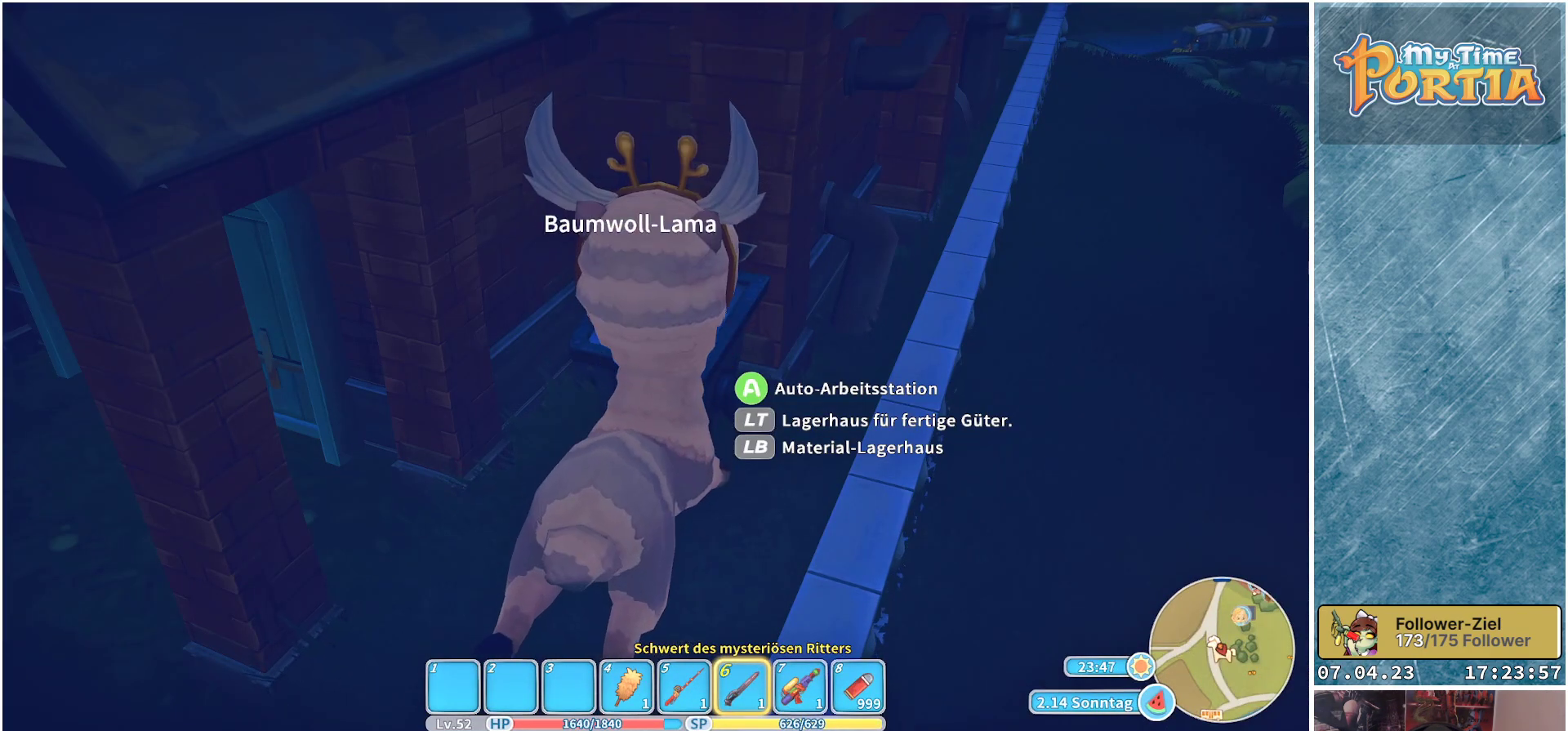
Gameplay with a controller (Xbox layout); each line is a JSON object with the inputs held at the frame after it. "events" lists button and stick changes between this image and that frame as [ms after this image, input, new state], when the widget could be followed in between. Not read: R3.
{"buttons": [], "left_stick": "center", "right_stick": "center", "events": []}
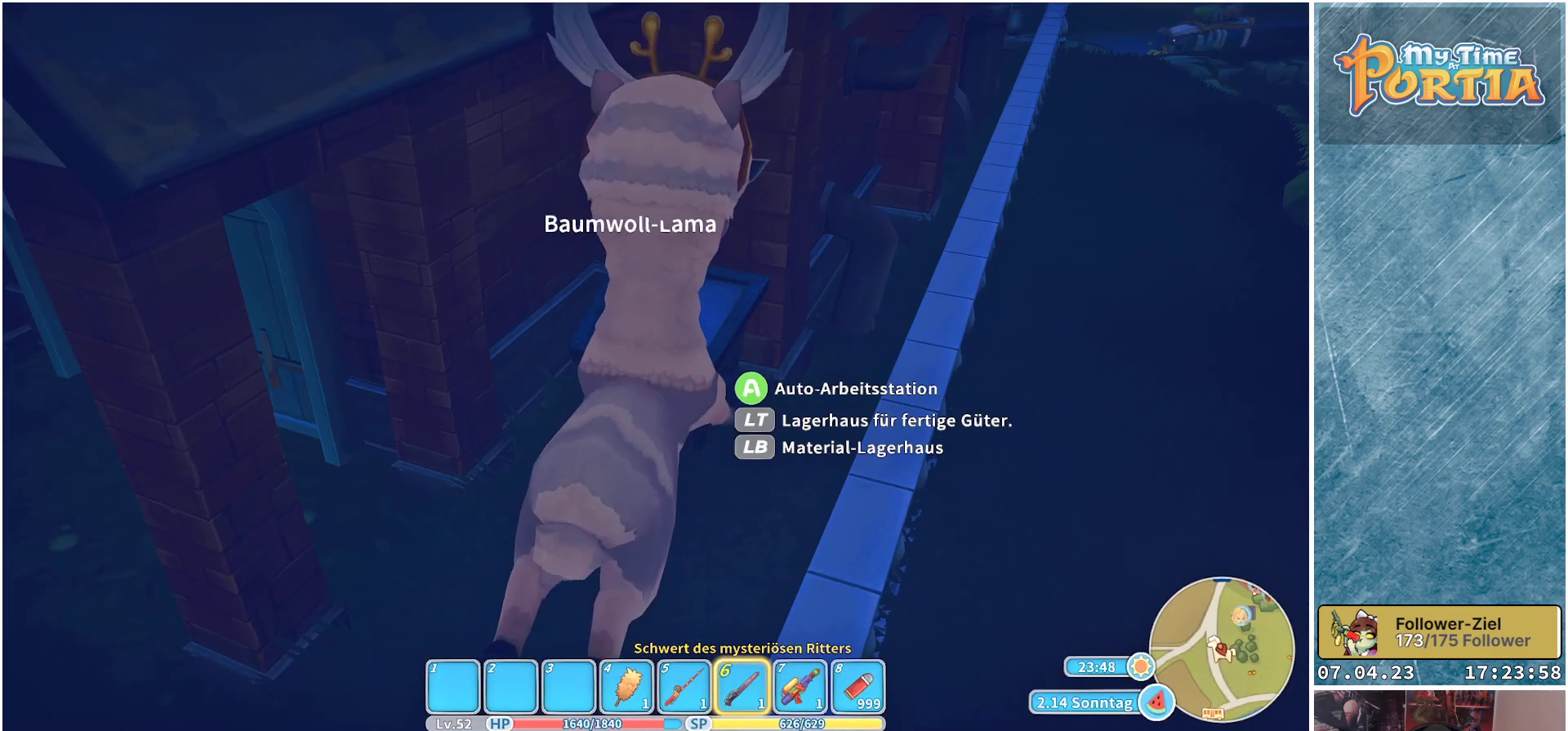
{"buttons": [], "left_stick": "center", "right_stick": "center", "events": []}
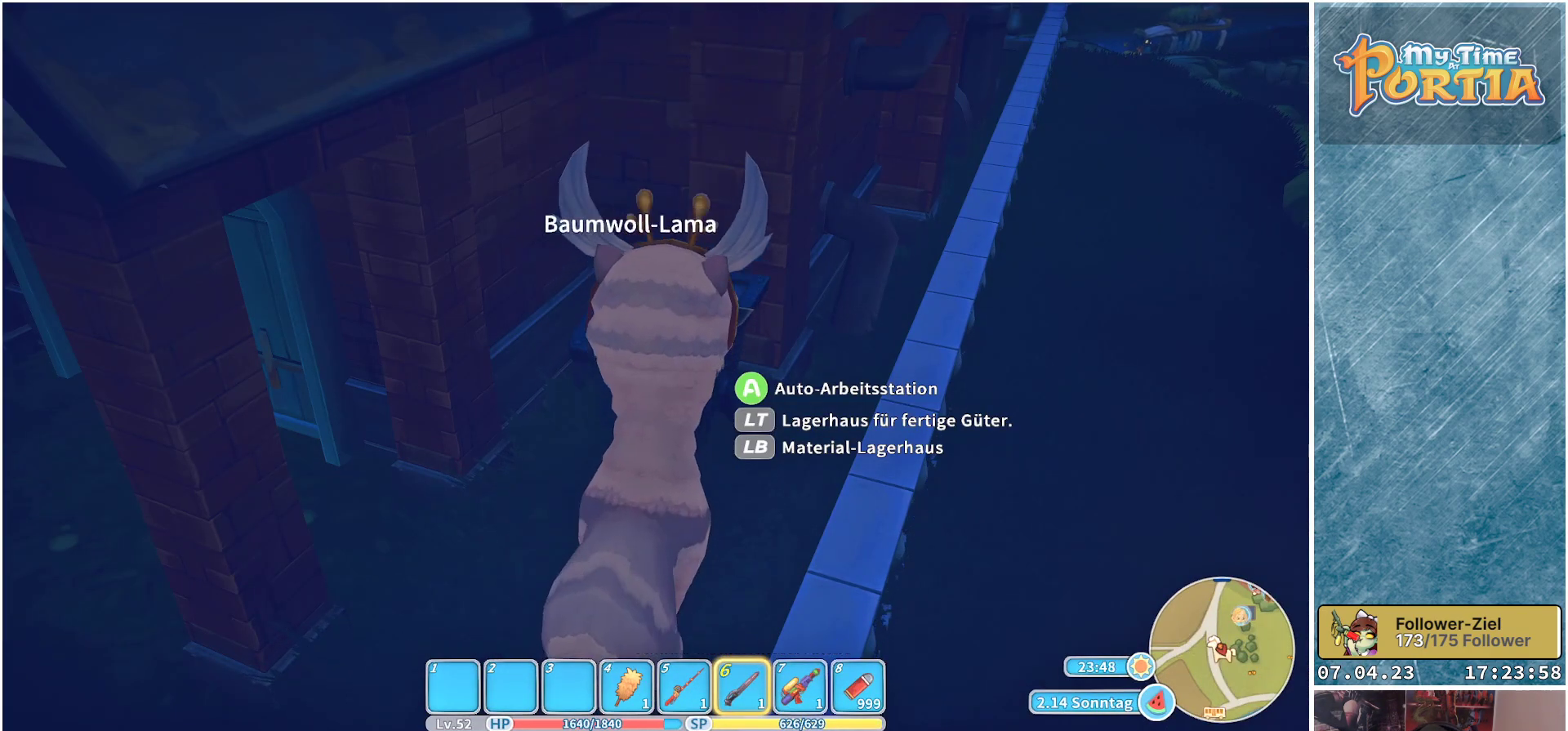
{"buttons": [], "left_stick": "center", "right_stick": "center", "events": []}
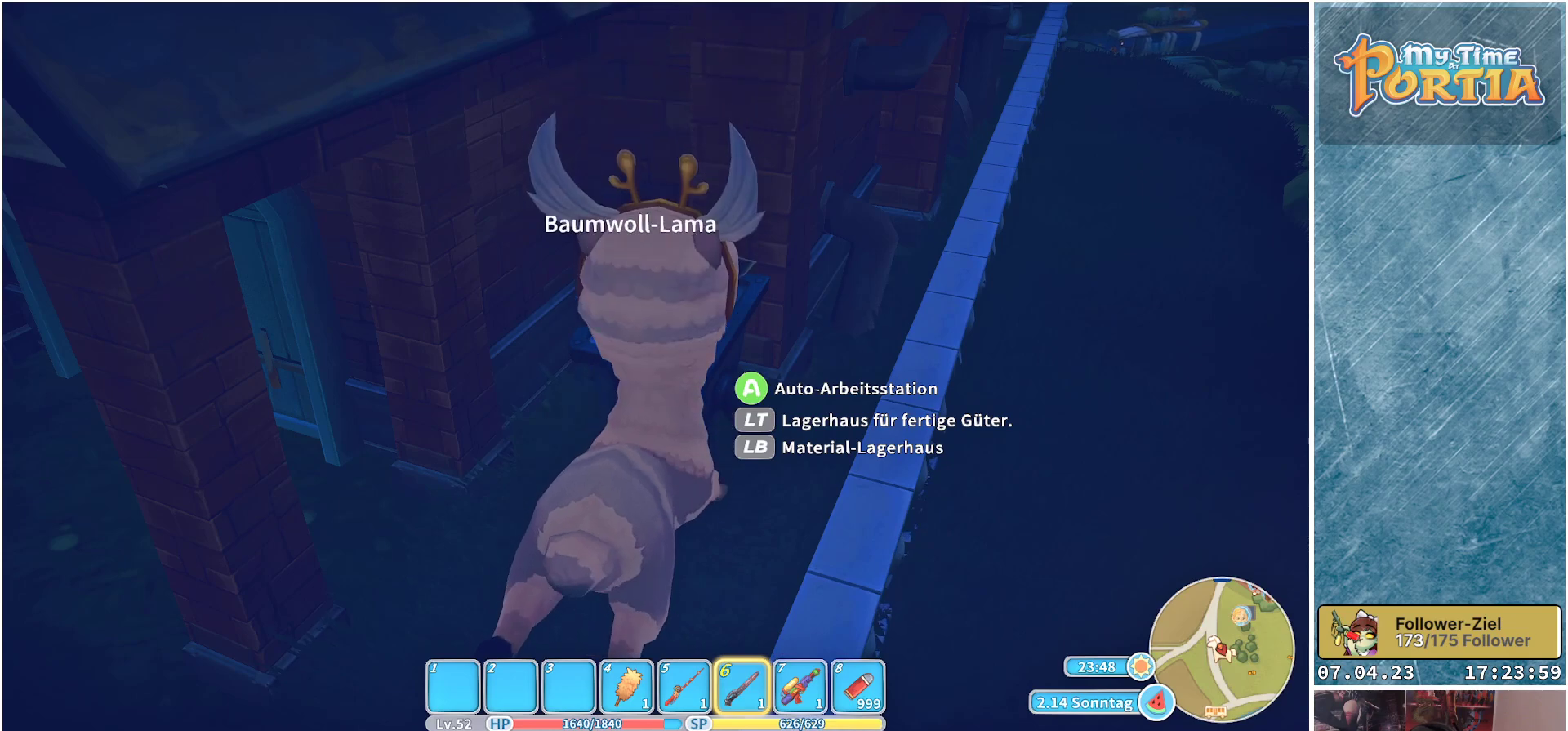
{"buttons": ["A"], "left_stick": "center", "right_stick": "center", "events": [[433, "A", "down"]]}
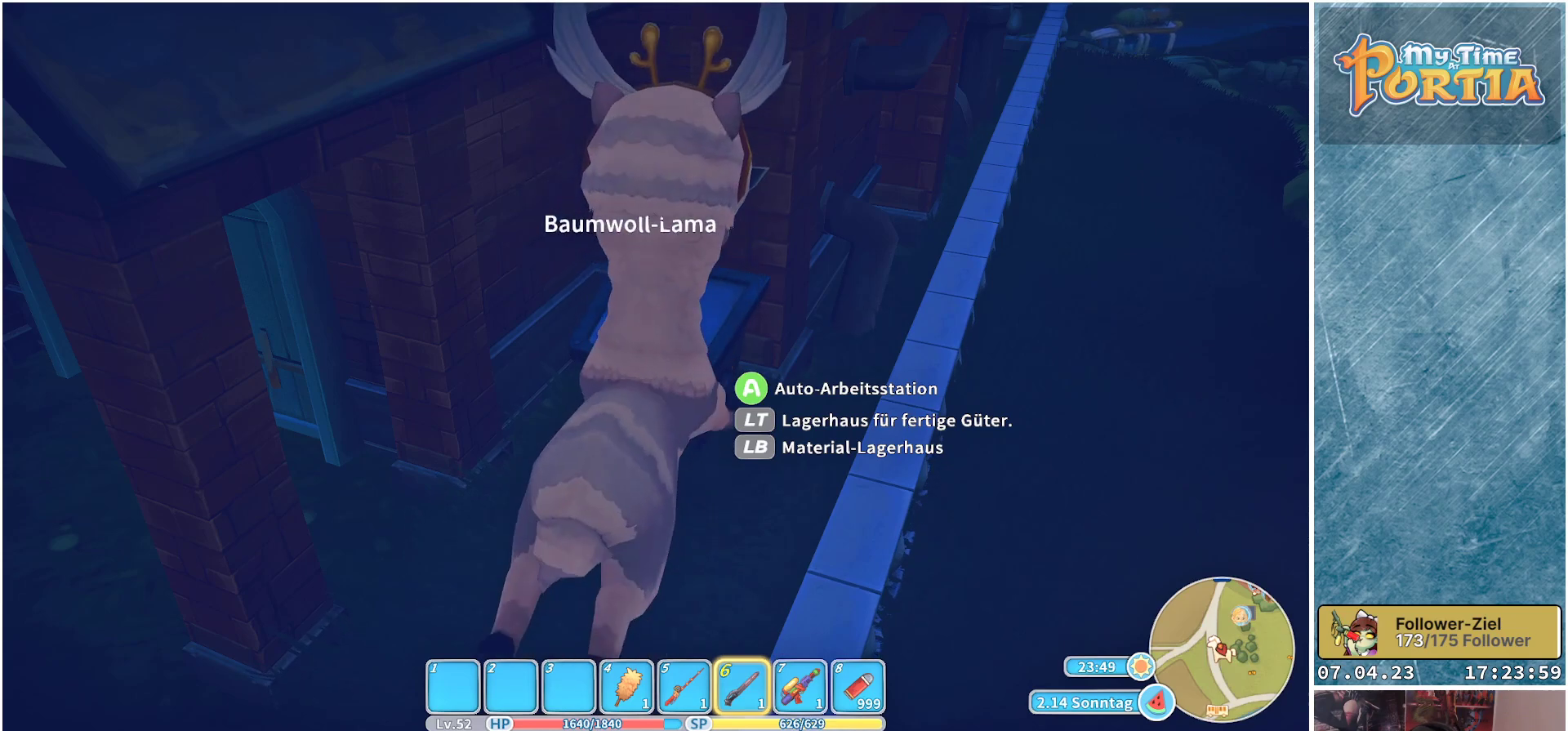
{"buttons": [], "left_stick": "center", "right_stick": "center", "events": [[33, "A", "up"]]}
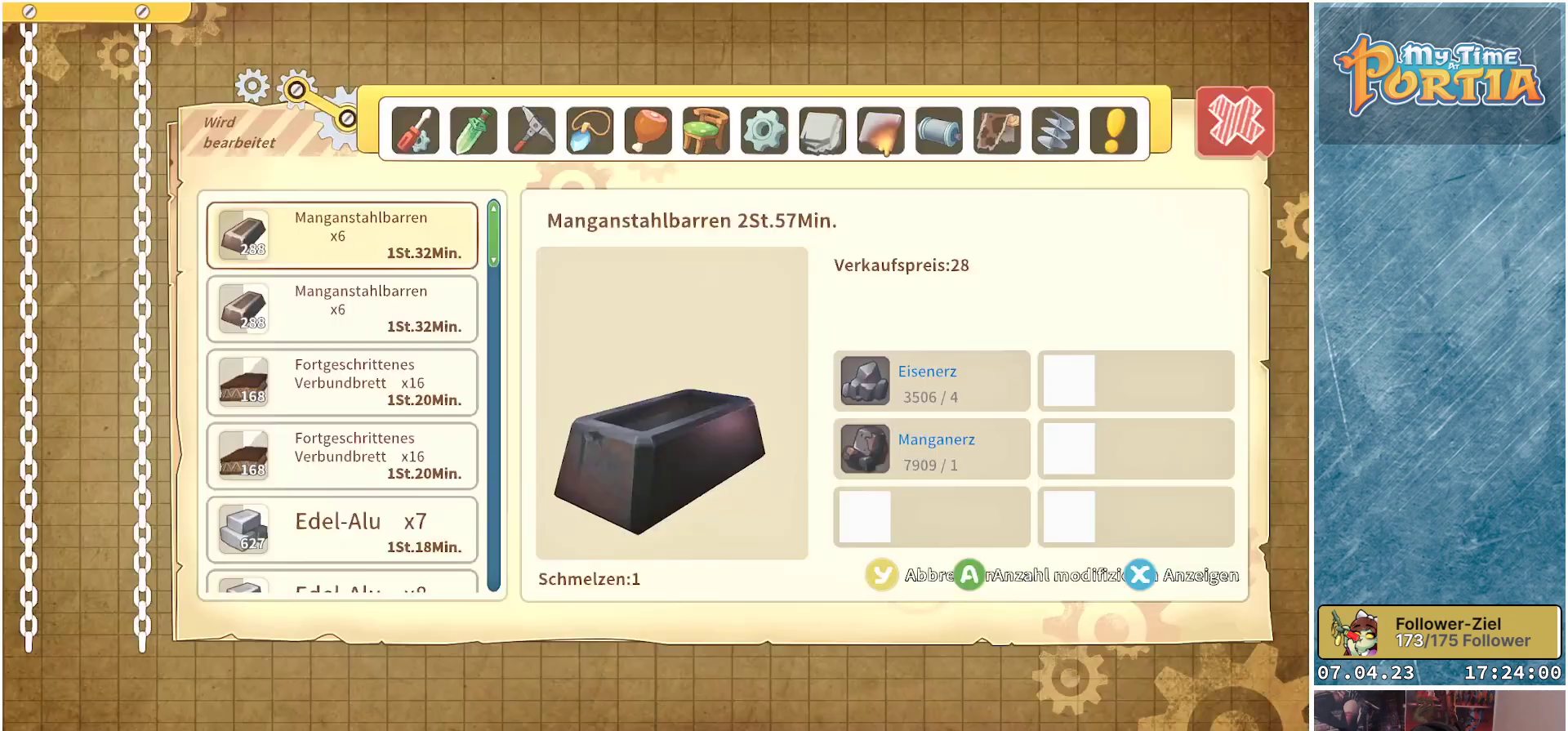
{"buttons": [], "left_stick": "center", "right_stick": "center", "events": []}
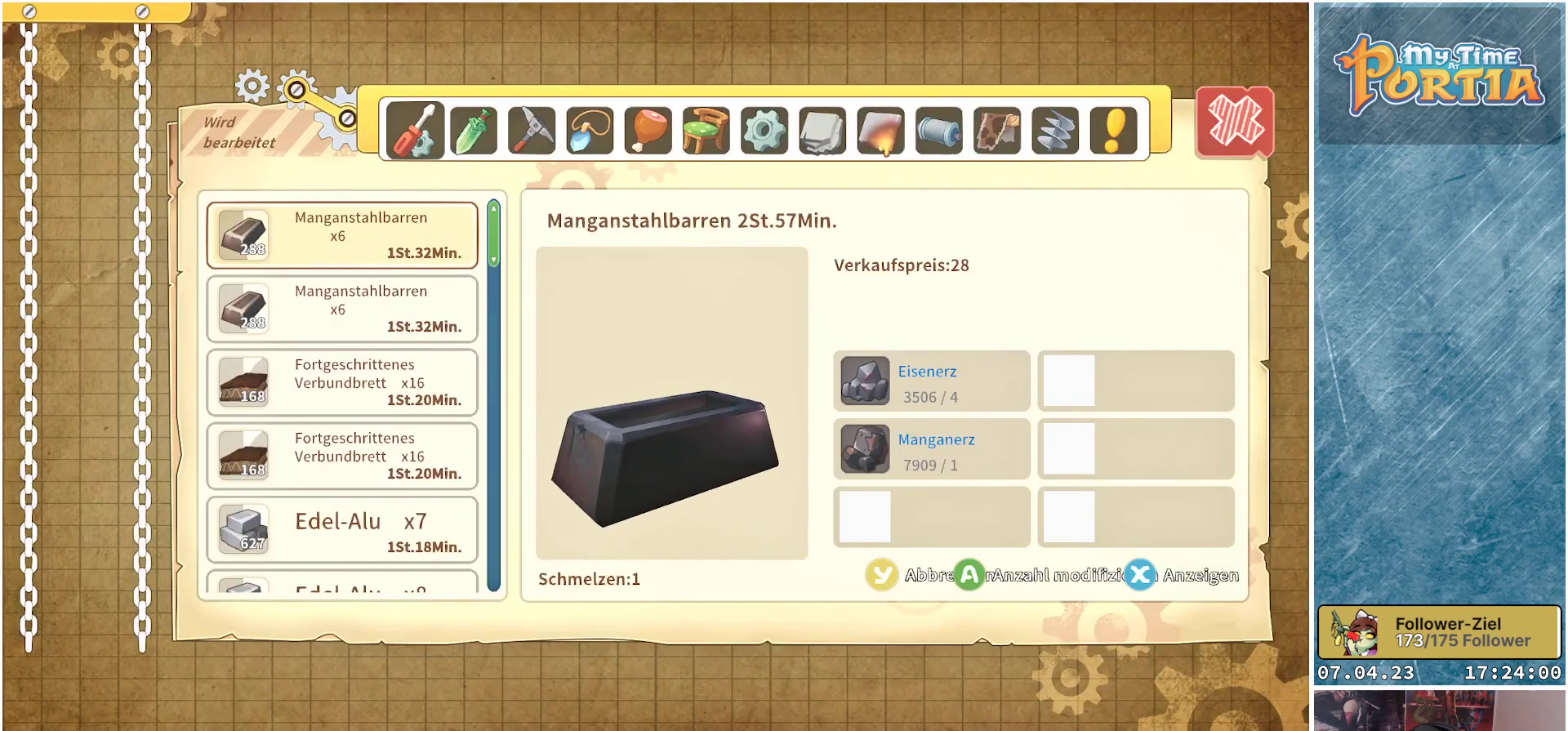
{"buttons": [], "left_stick": "center", "right_stick": "center", "events": []}
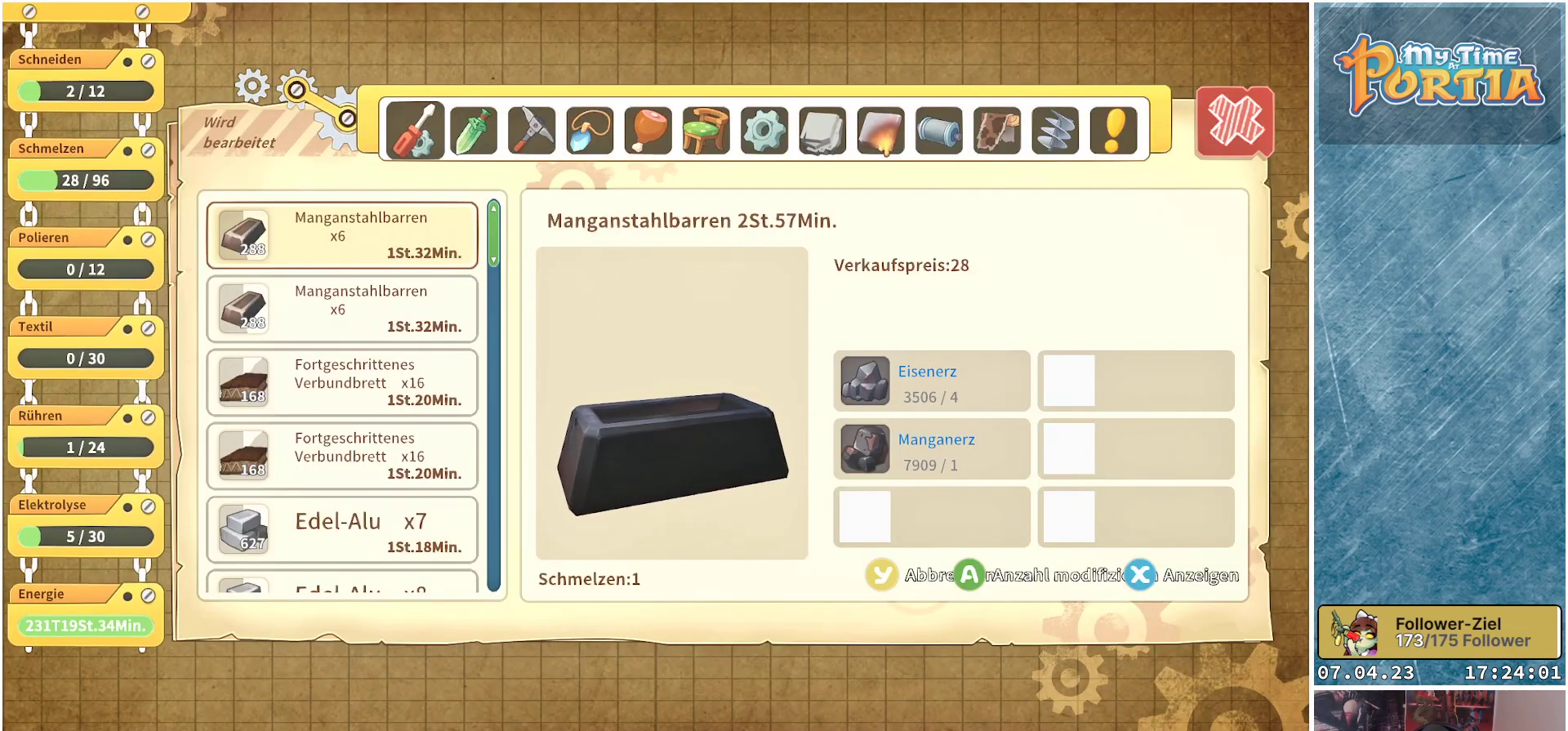
{"buttons": [], "left_stick": "center", "right_stick": "center", "events": [[167, "L1", "down"], [267, "L1", "up"], [383, "L1", "down"], [467, "L1", "up"]]}
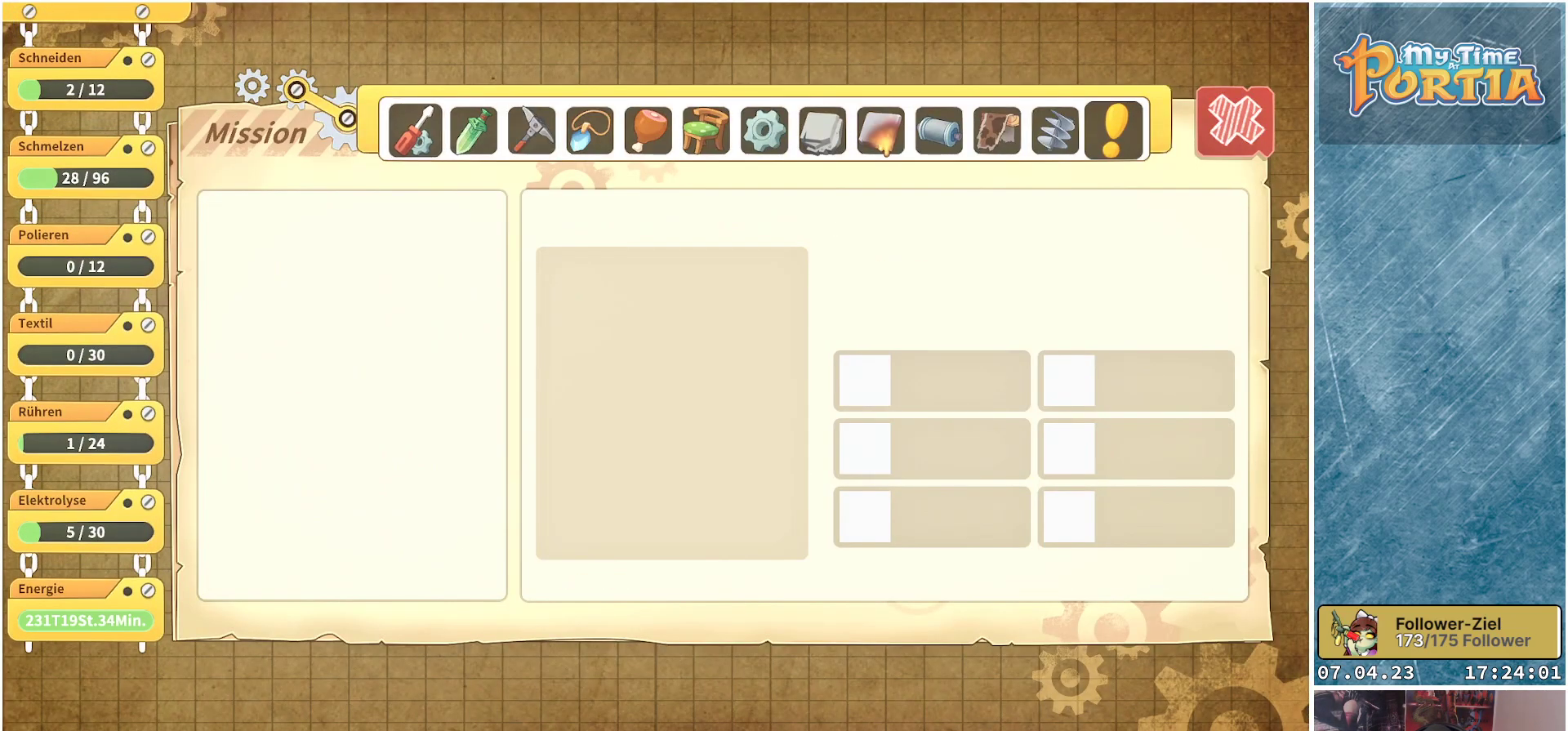
{"buttons": [], "left_stick": "center", "right_stick": "center", "events": [[83, "L1", "down"], [150, "L1", "up"], [233, "L1", "down"], [317, "L1", "up"]]}
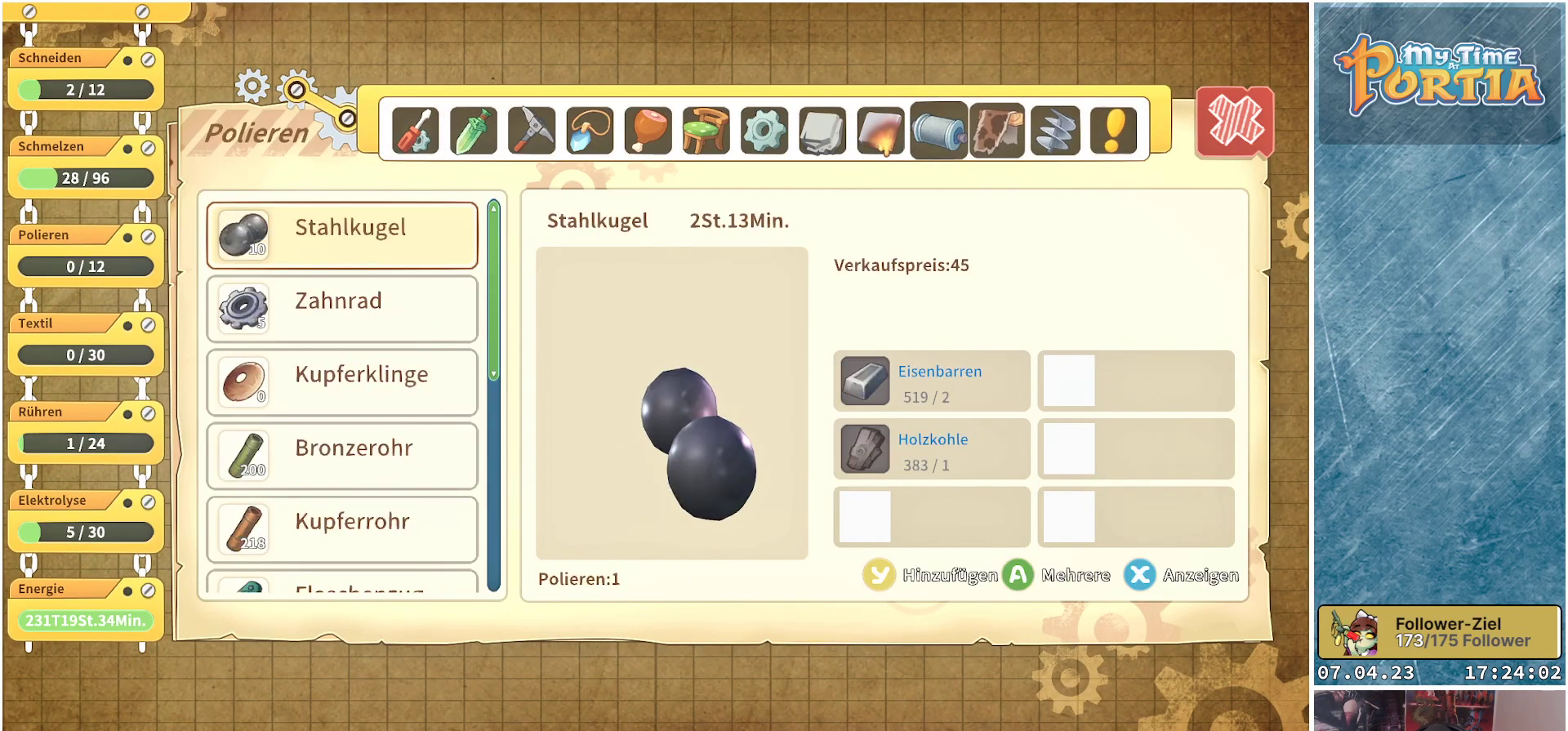
{"buttons": [], "left_stick": "center", "right_stick": "center", "events": [[217, "L1", "down"], [300, "L1", "up"]]}
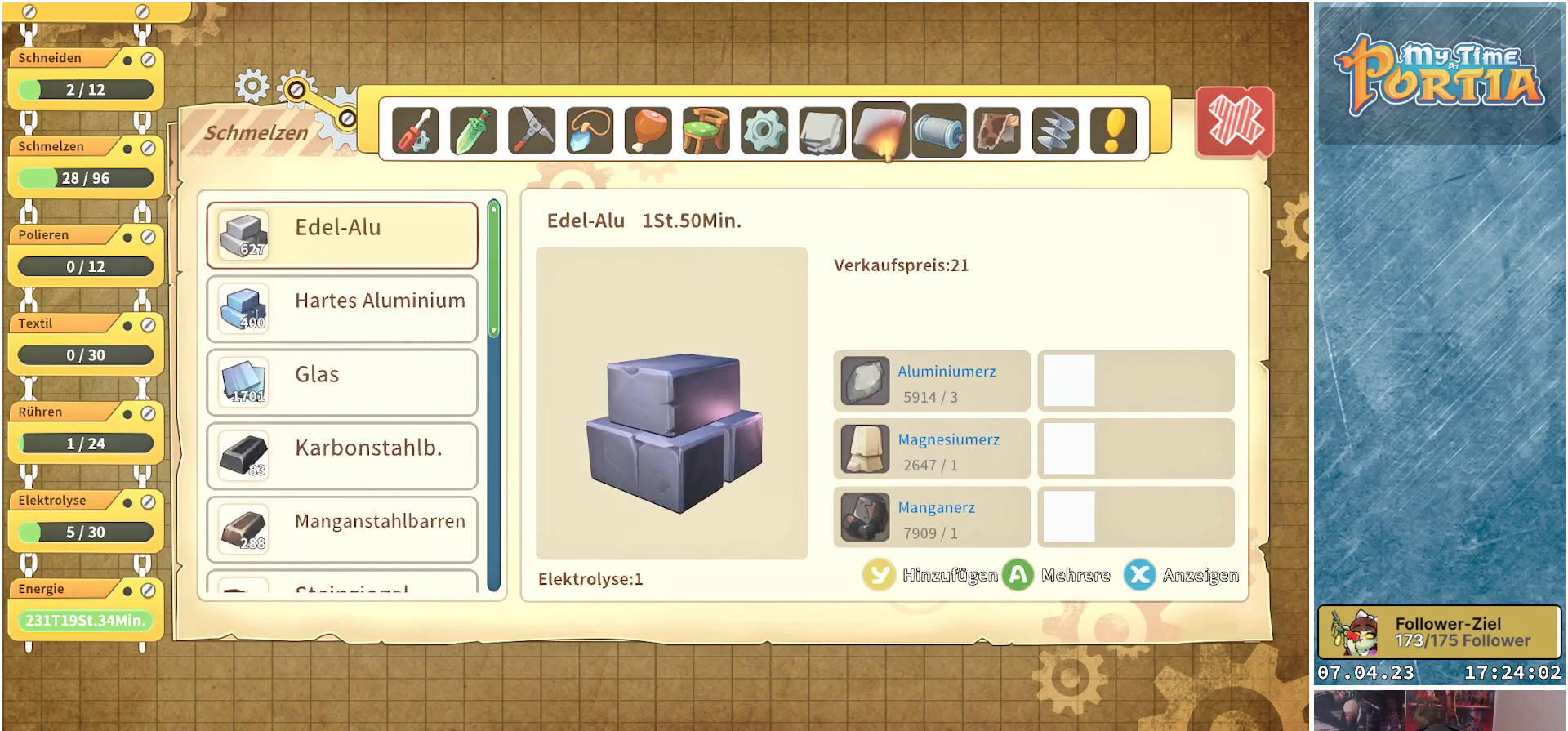
{"buttons": [], "left_stick": "center", "right_stick": "center", "events": [[117, "DPAD_DOWN", "down"], [233, "DPAD_DOWN", "up"], [300, "DPAD_DOWN", "down"], [433, "DPAD_DOWN", "up"]]}
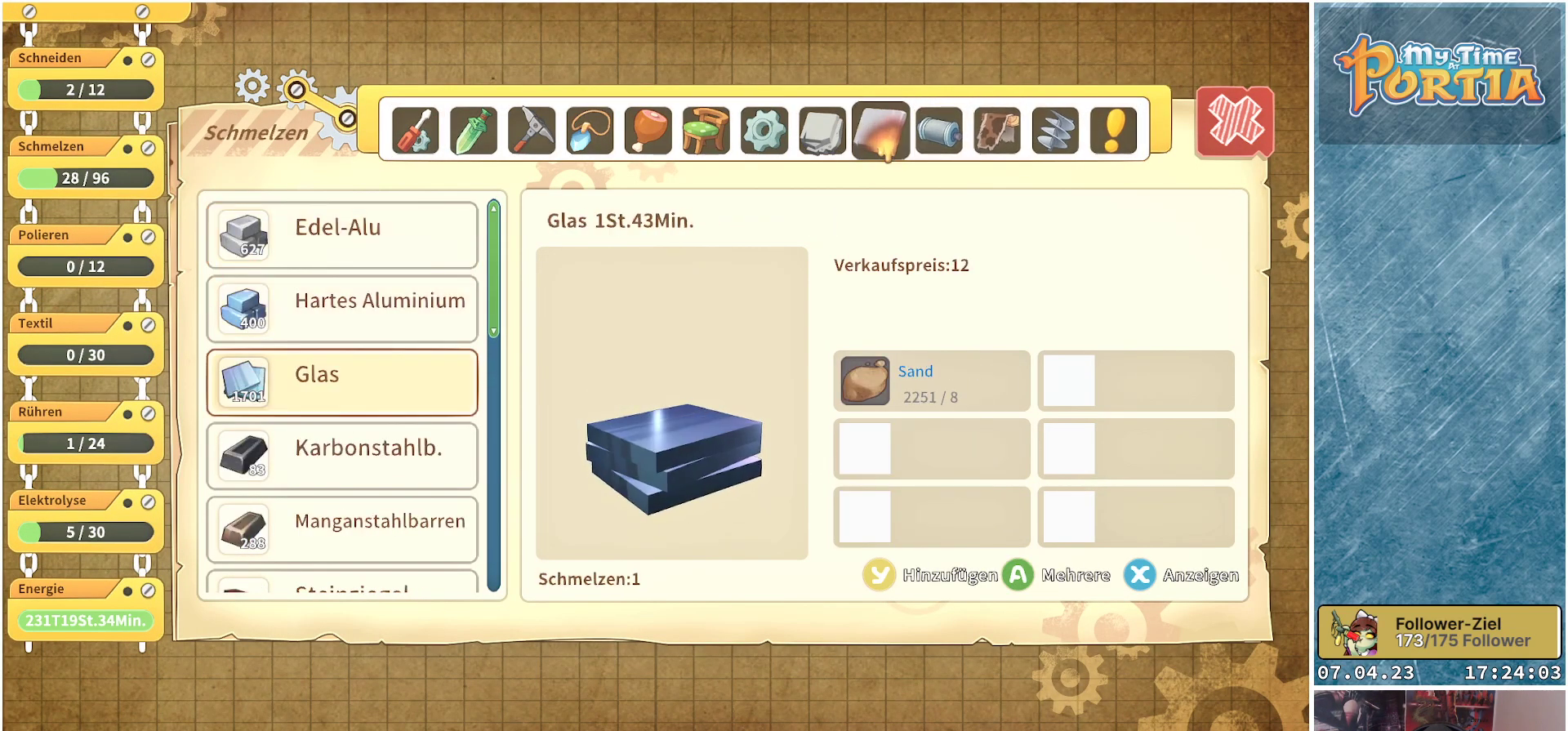
{"buttons": [], "left_stick": "center", "right_stick": "center", "events": [[17, "DPAD_DOWN", "down"], [117, "DPAD_DOWN", "up"], [317, "Y", "down"], [400, "Y", "up"]]}
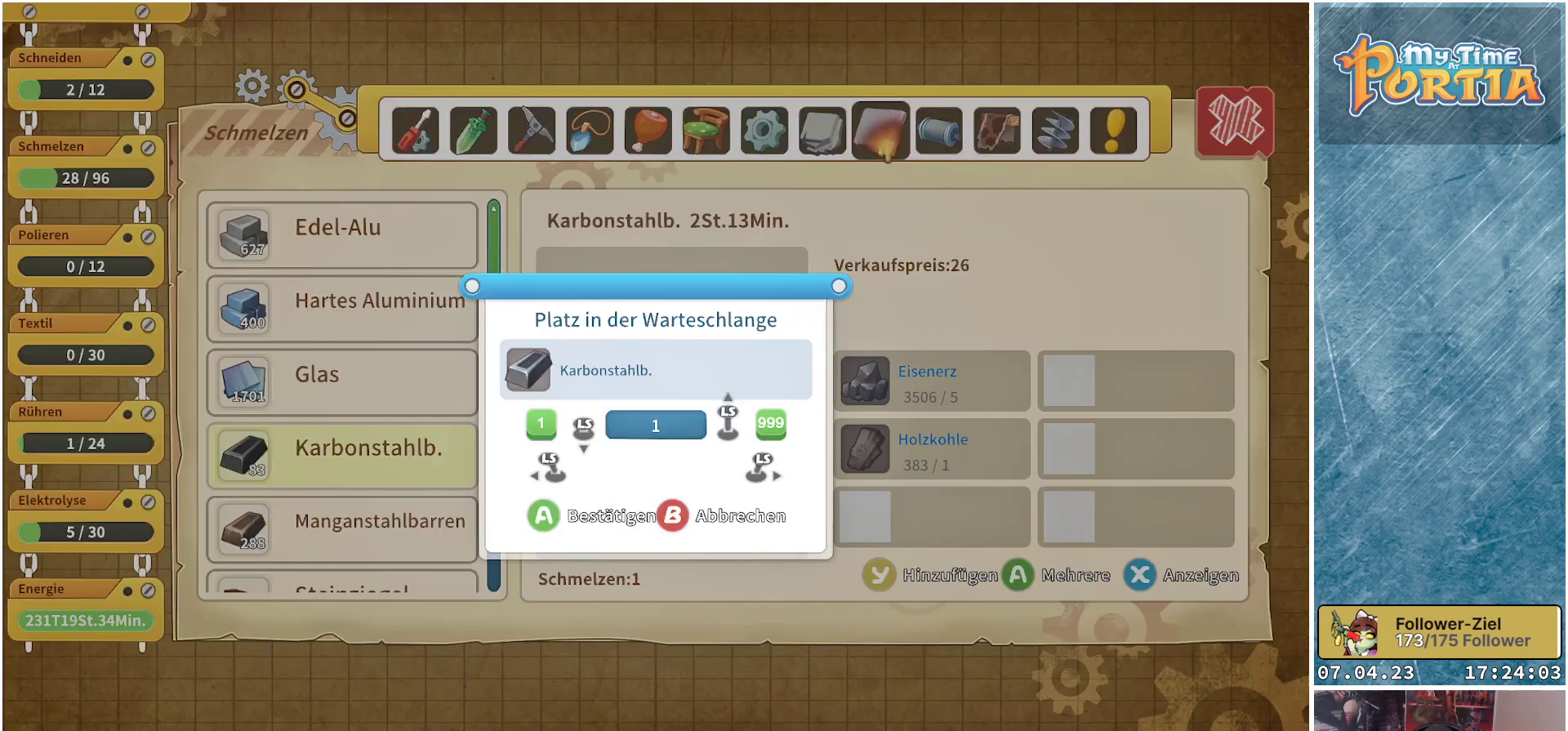
{"buttons": [], "left_stick": "up", "right_stick": "center", "events": [[100, "left_stick", "up"]]}
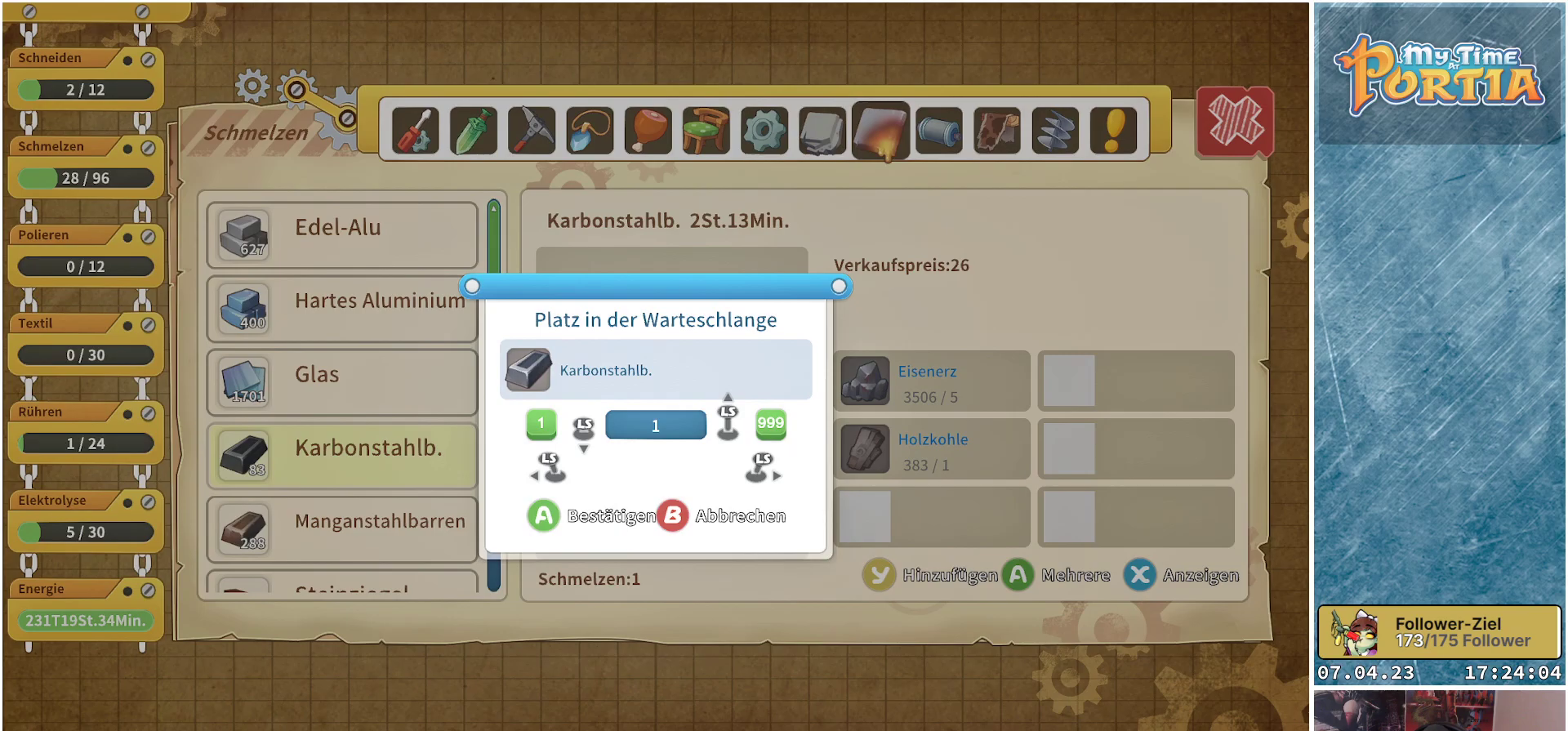
{"buttons": [], "left_stick": "up", "right_stick": "center", "events": []}
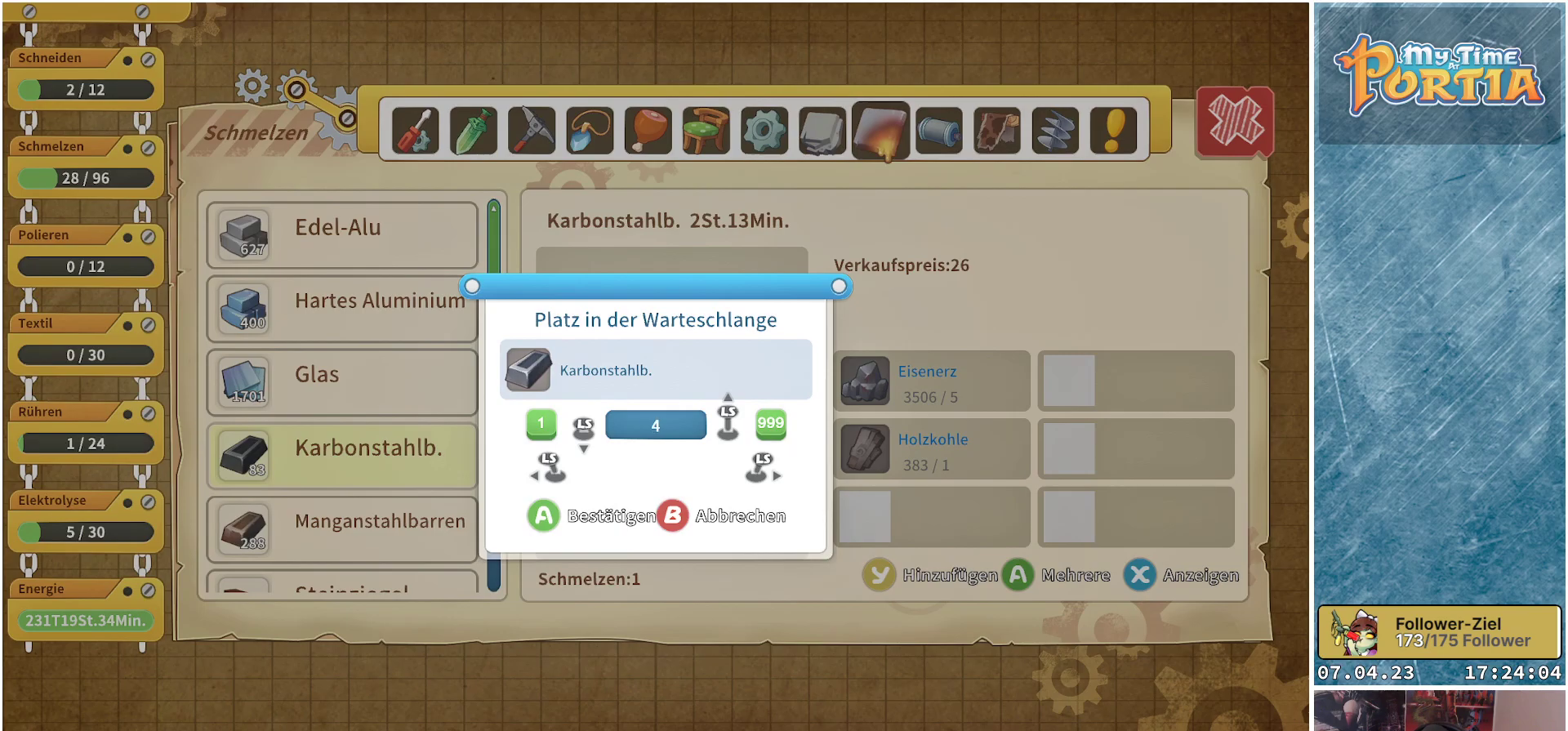
{"buttons": [], "left_stick": "up", "right_stick": "center", "events": []}
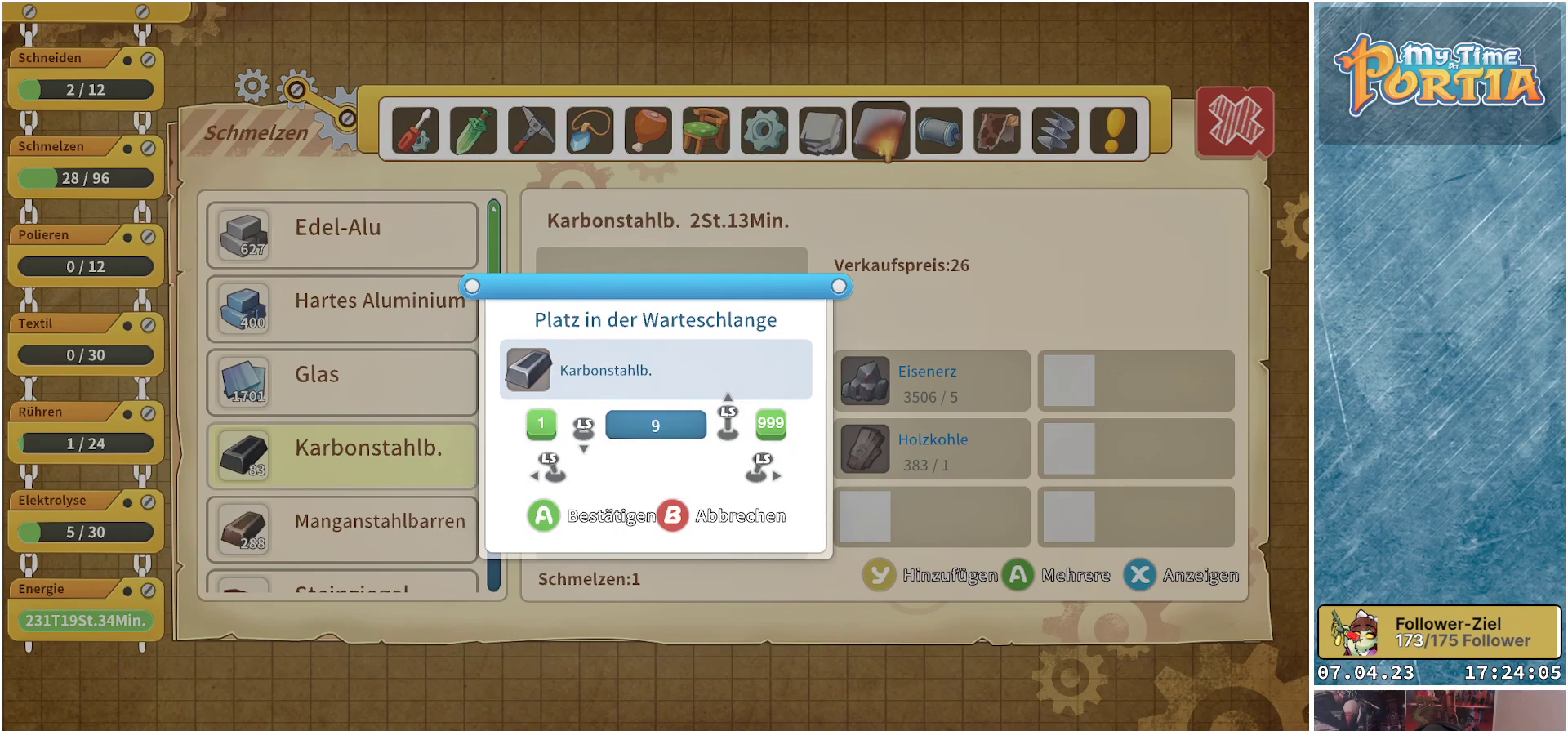
{"buttons": [], "left_stick": "up", "right_stick": "center", "events": []}
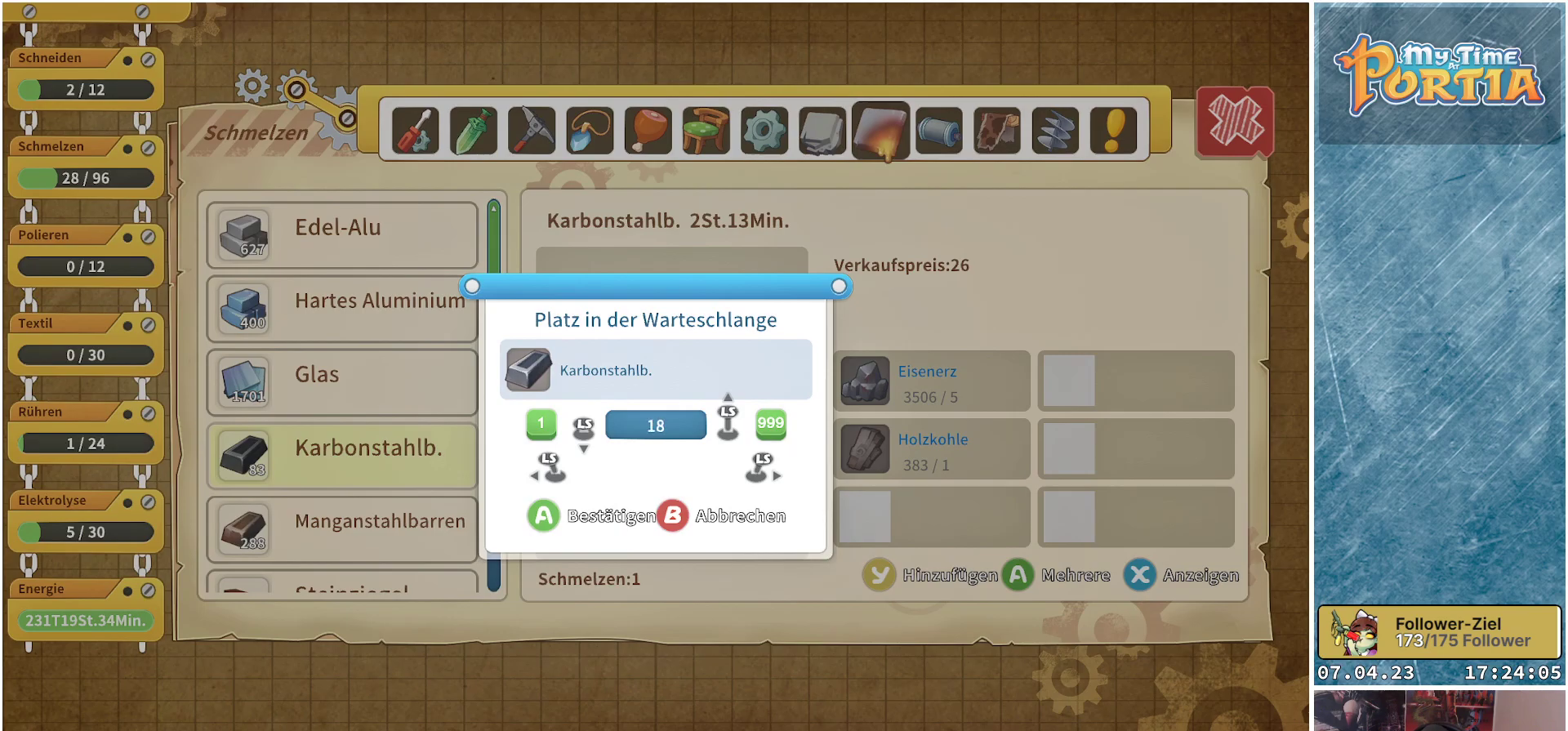
{"buttons": [], "left_stick": "center", "right_stick": "center", "events": [[83, "left_stick", "center"], [283, "left_stick", "up"], [483, "left_stick", "center"]]}
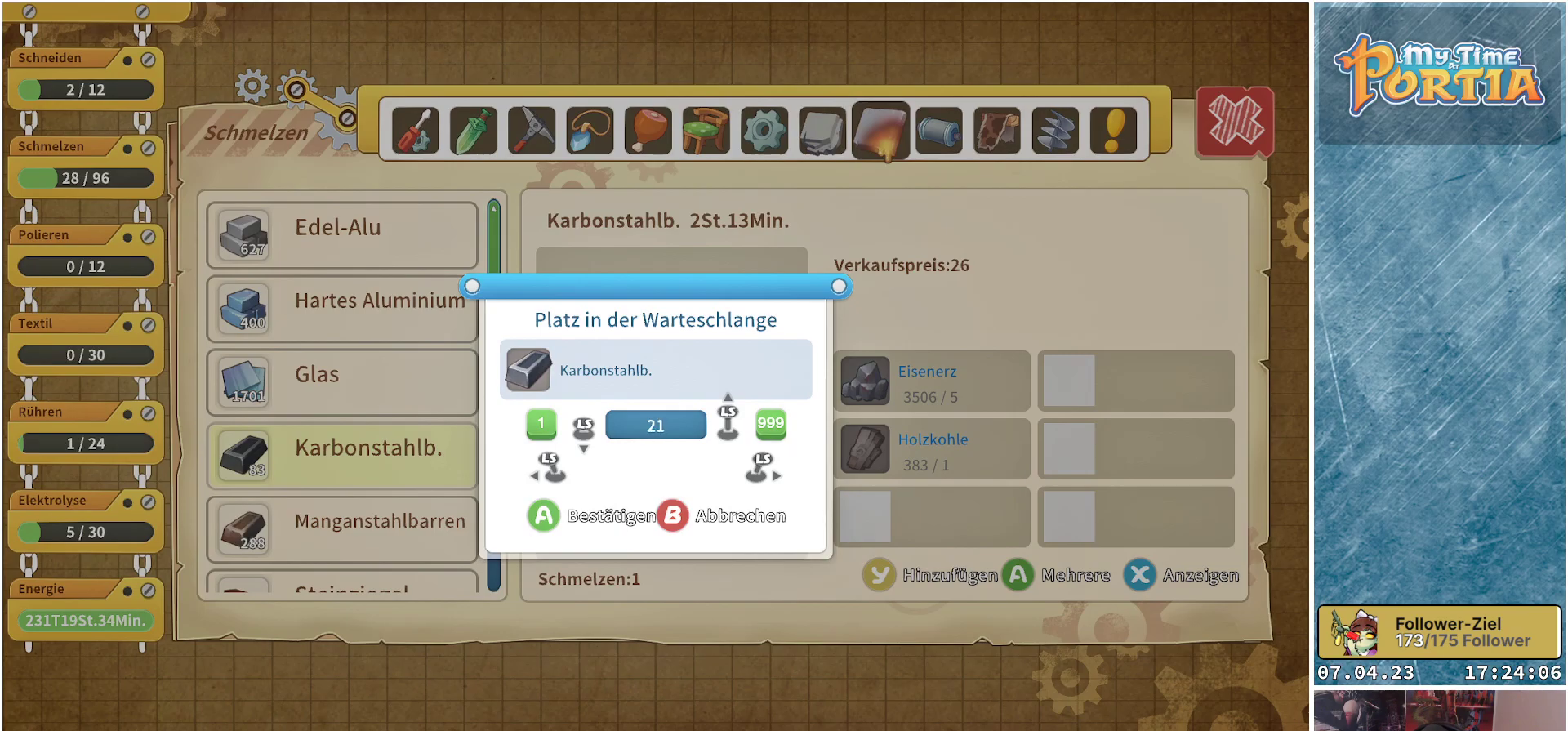
{"buttons": [], "left_stick": "up", "right_stick": "center", "events": [[67, "left_stick", "up"], [267, "left_stick", "center"], [333, "left_stick", "up"]]}
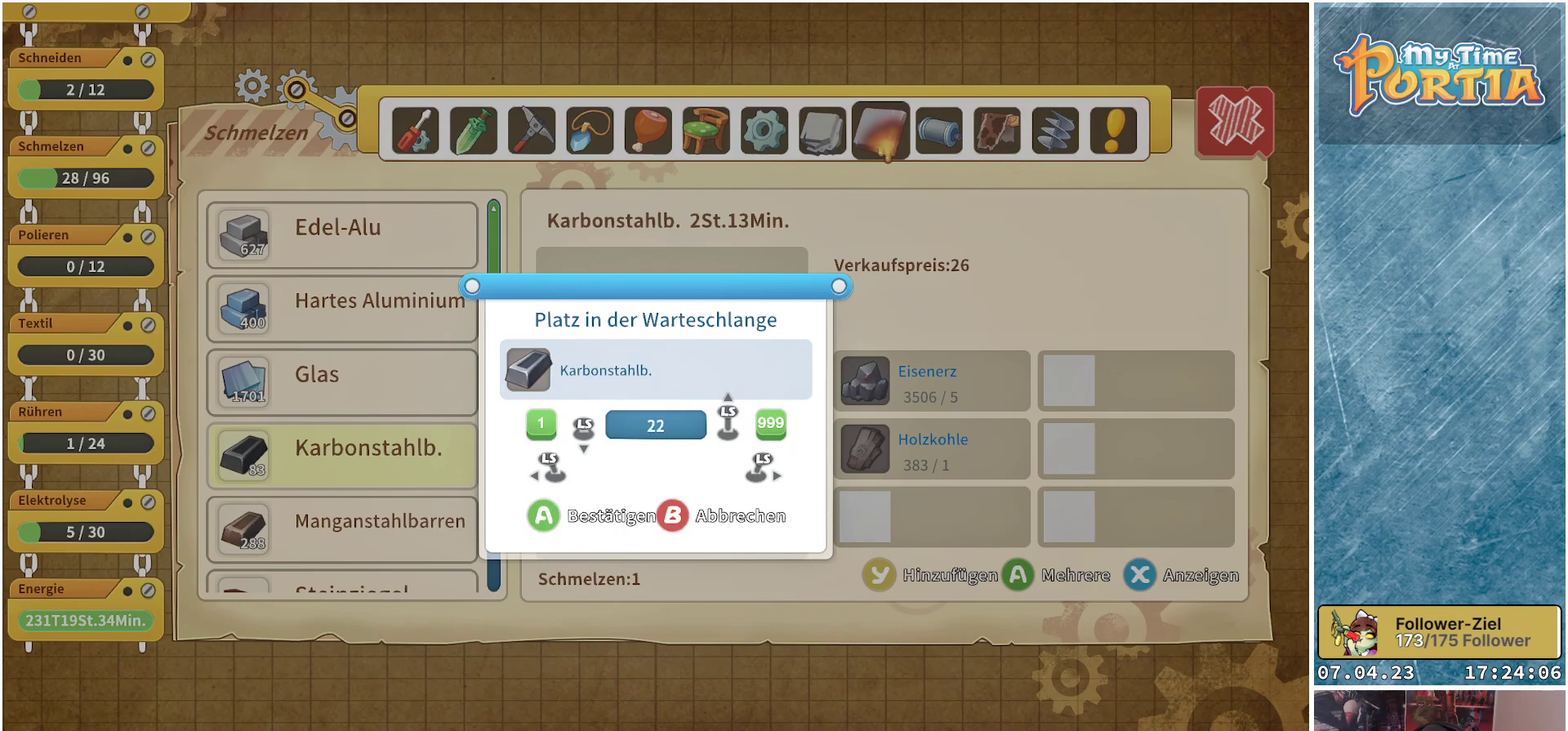
{"buttons": [], "left_stick": "up", "right_stick": "center", "events": [[17, "left_stick", "center"], [100, "left_stick", "up"], [300, "left_stick", "center"], [400, "left_stick", "up"]]}
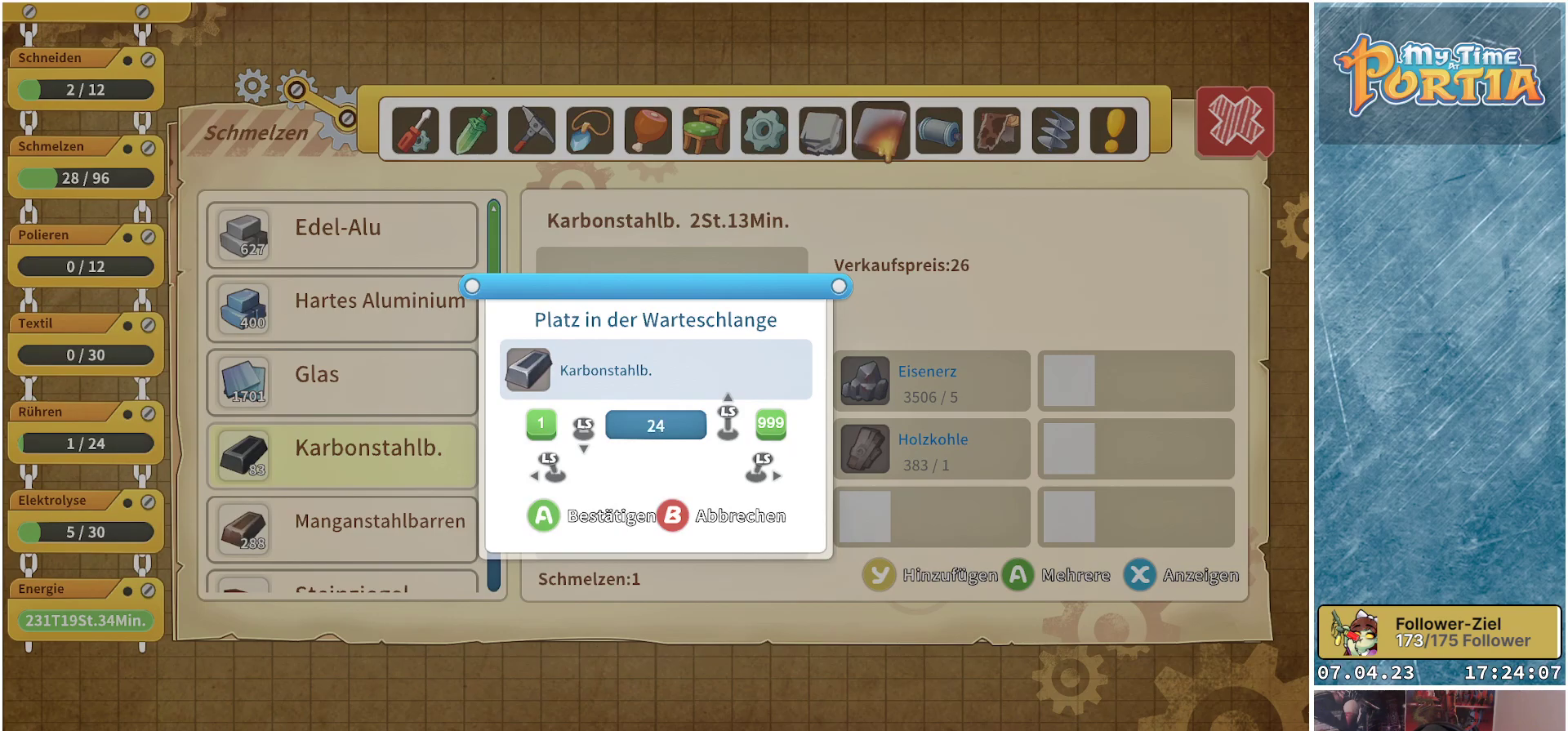
{"buttons": ["A"], "left_stick": "center", "right_stick": "center", "events": [[83, "left_stick", "center"], [250, "left_stick", "up"], [433, "left_stick", "center"], [483, "A", "down"]]}
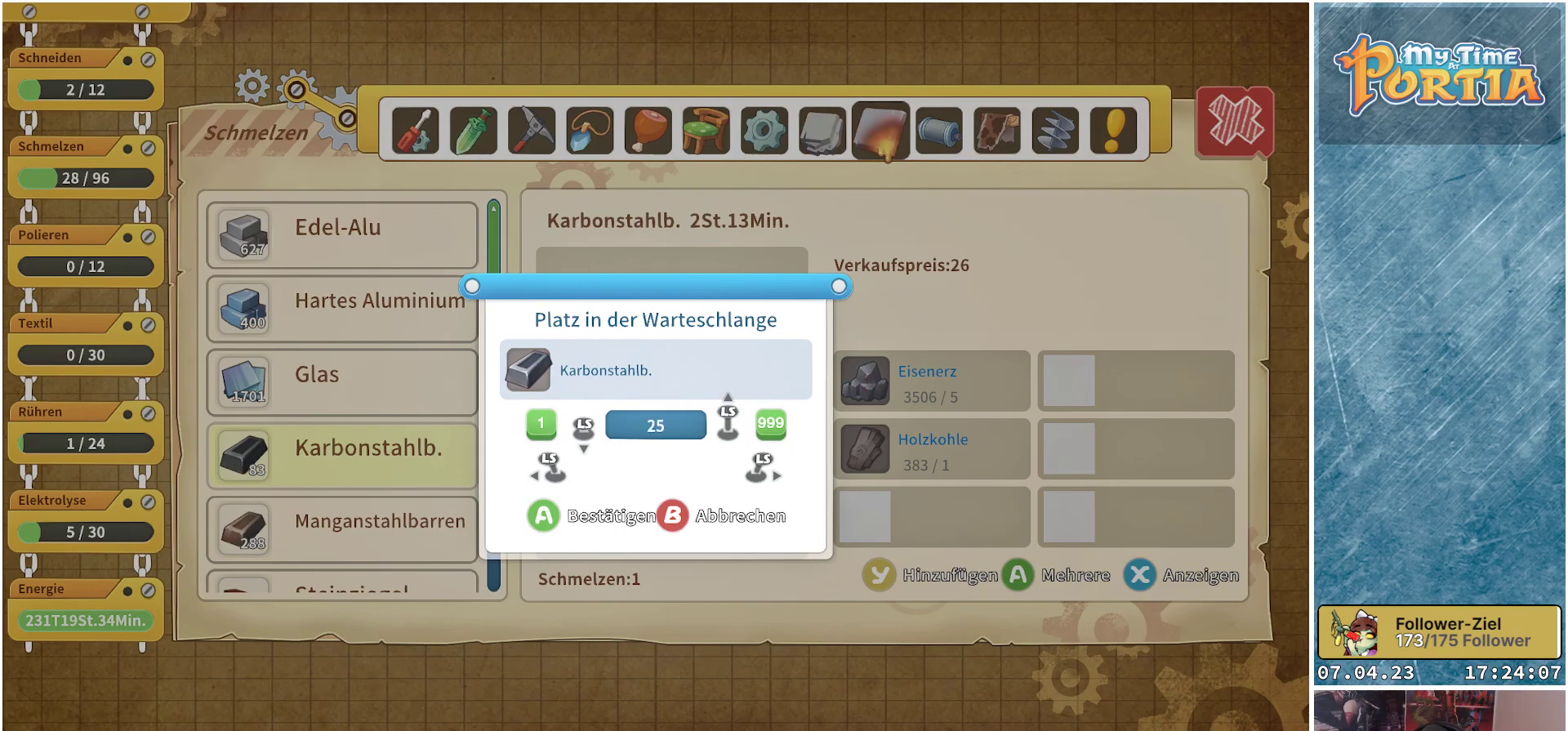
{"buttons": [], "left_stick": "center", "right_stick": "center", "events": [[100, "A", "up"], [367, "Y", "down"], [433, "Y", "up"]]}
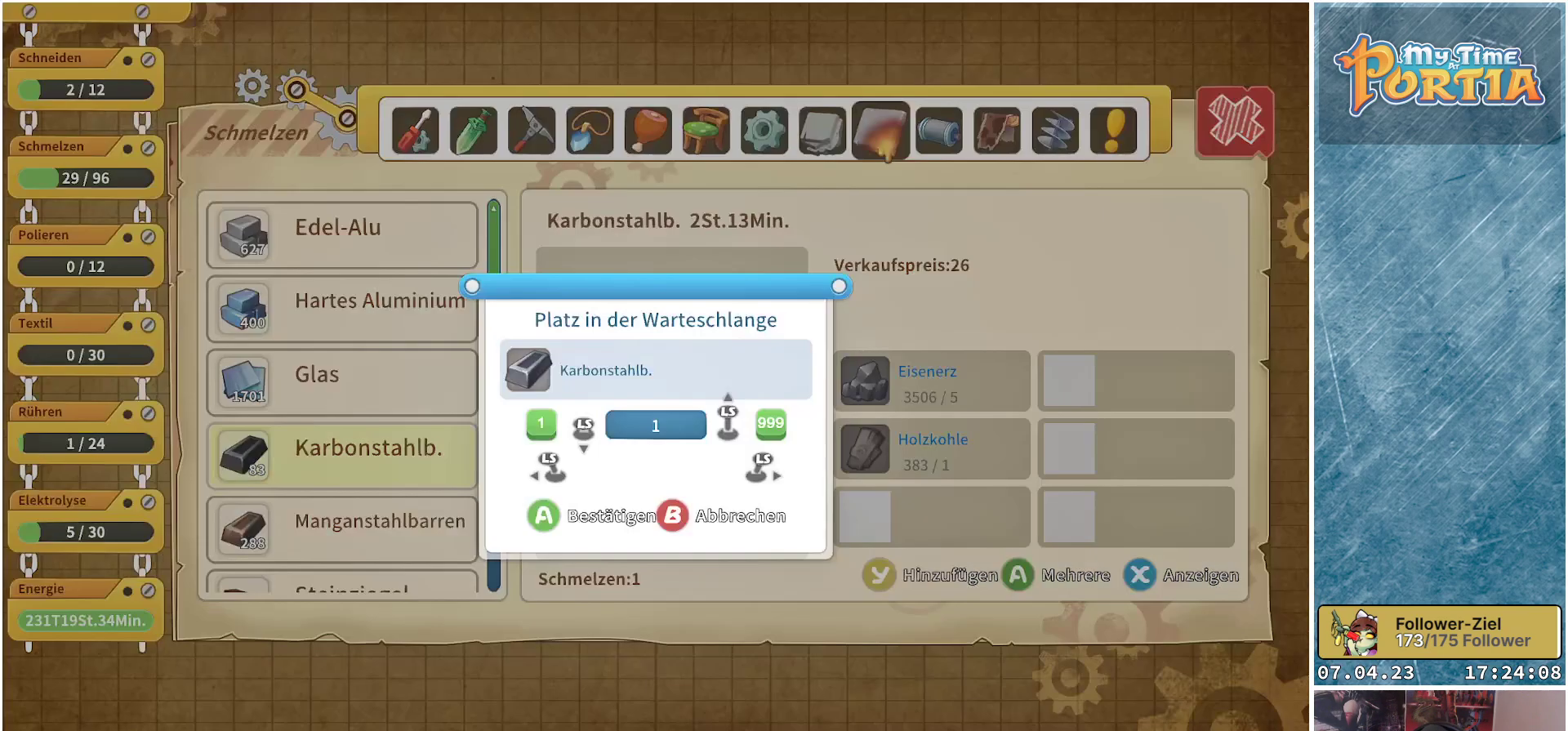
{"buttons": [], "left_stick": "up", "right_stick": "center", "events": [[83, "left_stick", "up"]]}
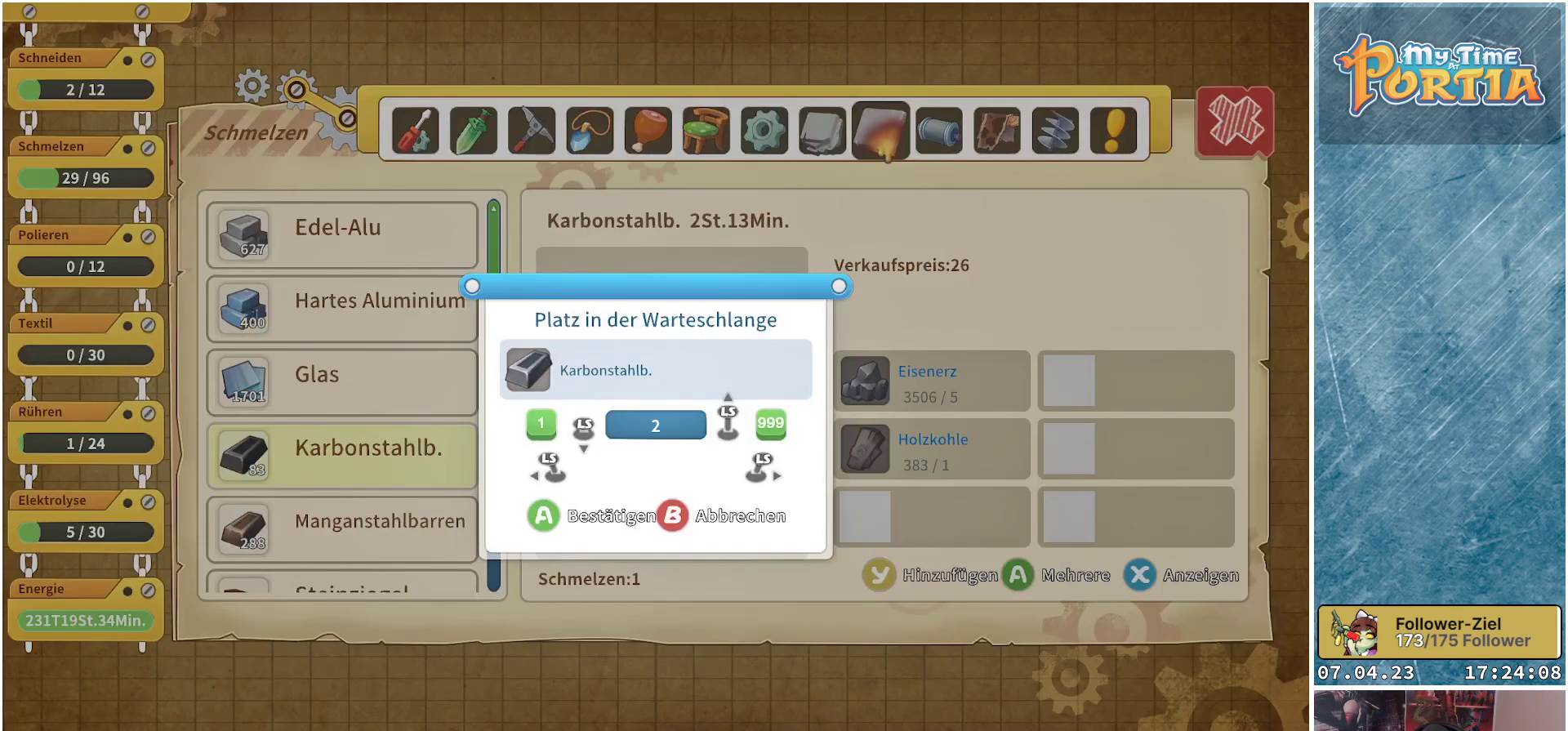
{"buttons": [], "left_stick": "up", "right_stick": "center", "events": []}
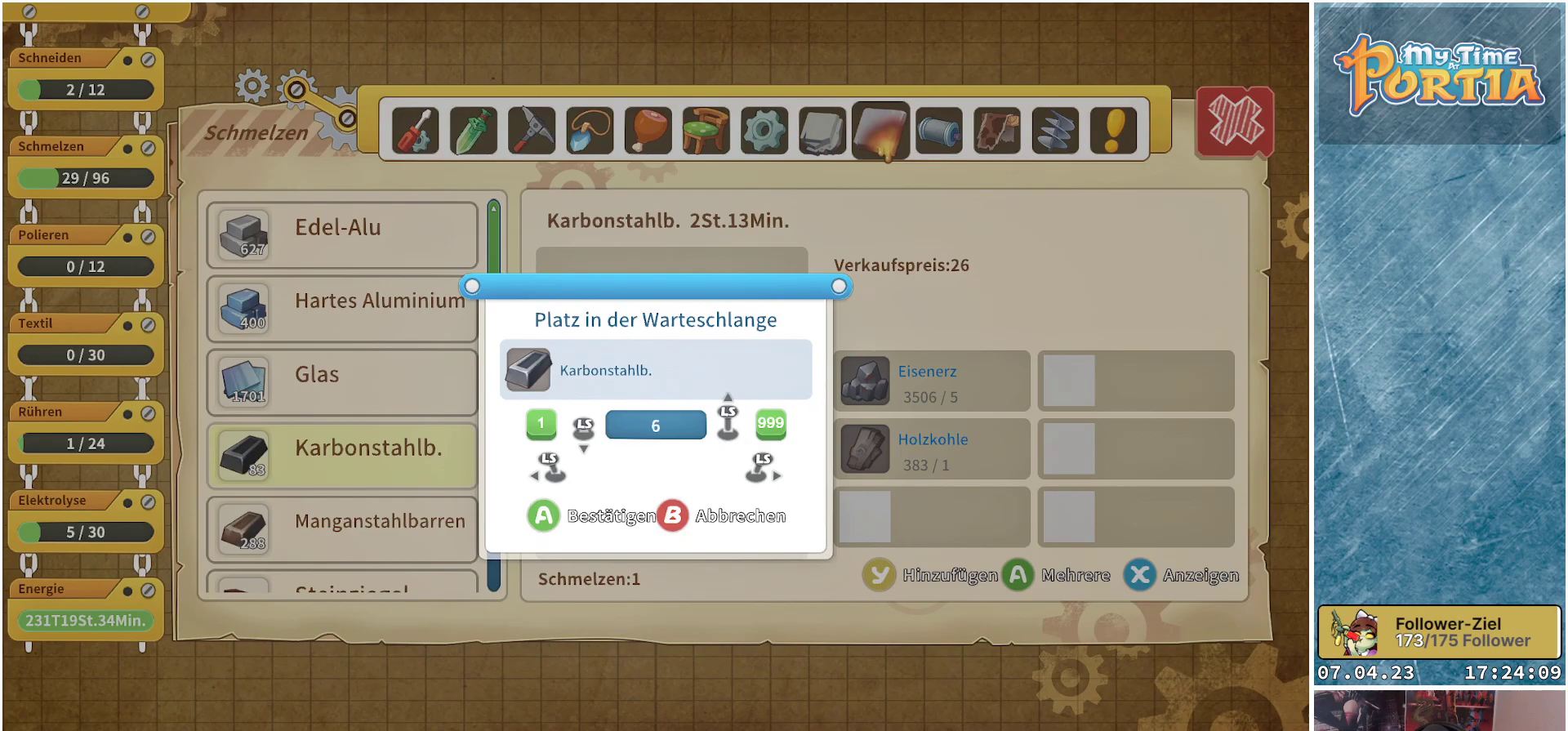
{"buttons": [], "left_stick": "up", "right_stick": "center", "events": []}
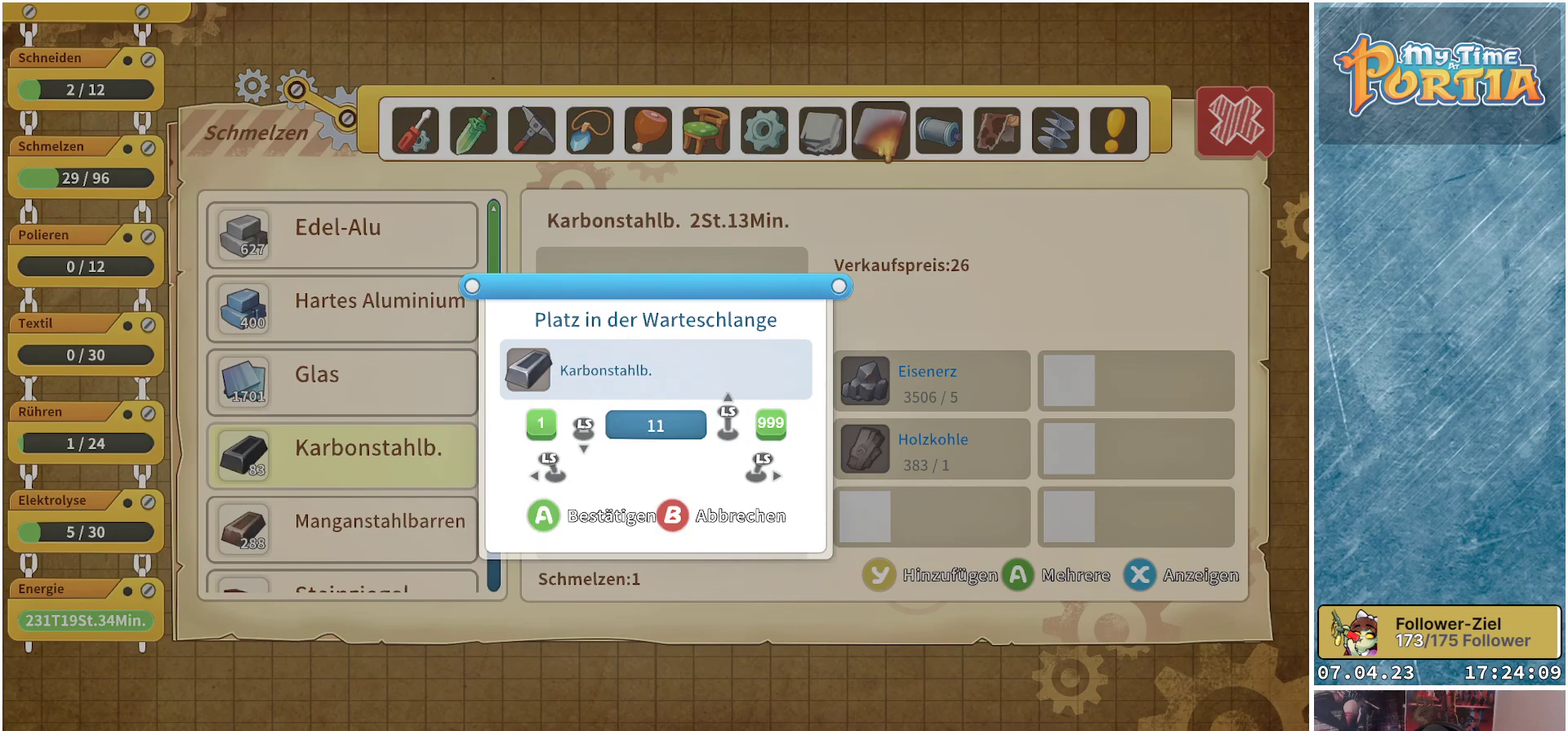
{"buttons": [], "left_stick": "up", "right_stick": "center", "events": []}
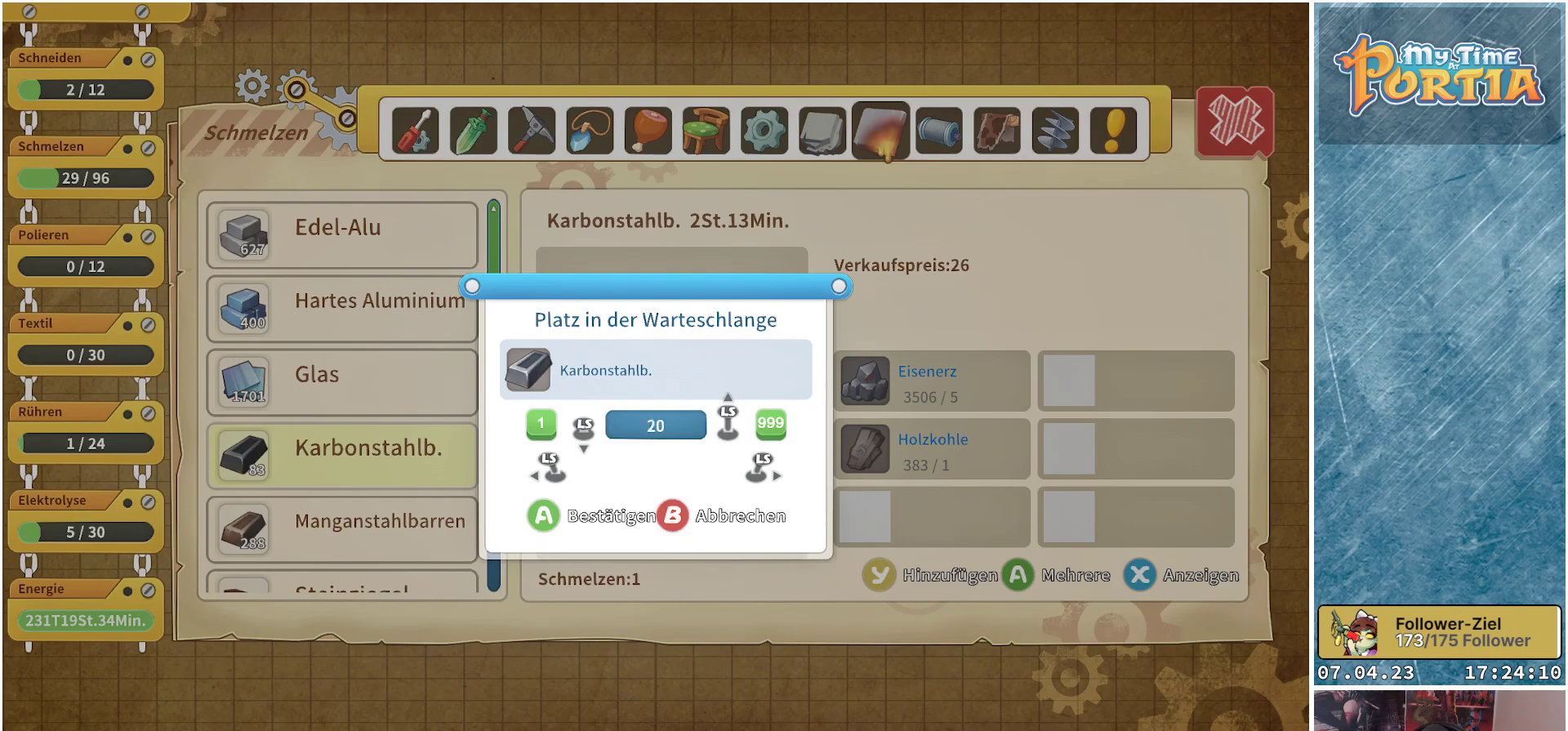
{"buttons": [], "left_stick": "center", "right_stick": "center", "events": [[17, "left_stick", "center"], [250, "left_stick", "up"], [467, "left_stick", "center"]]}
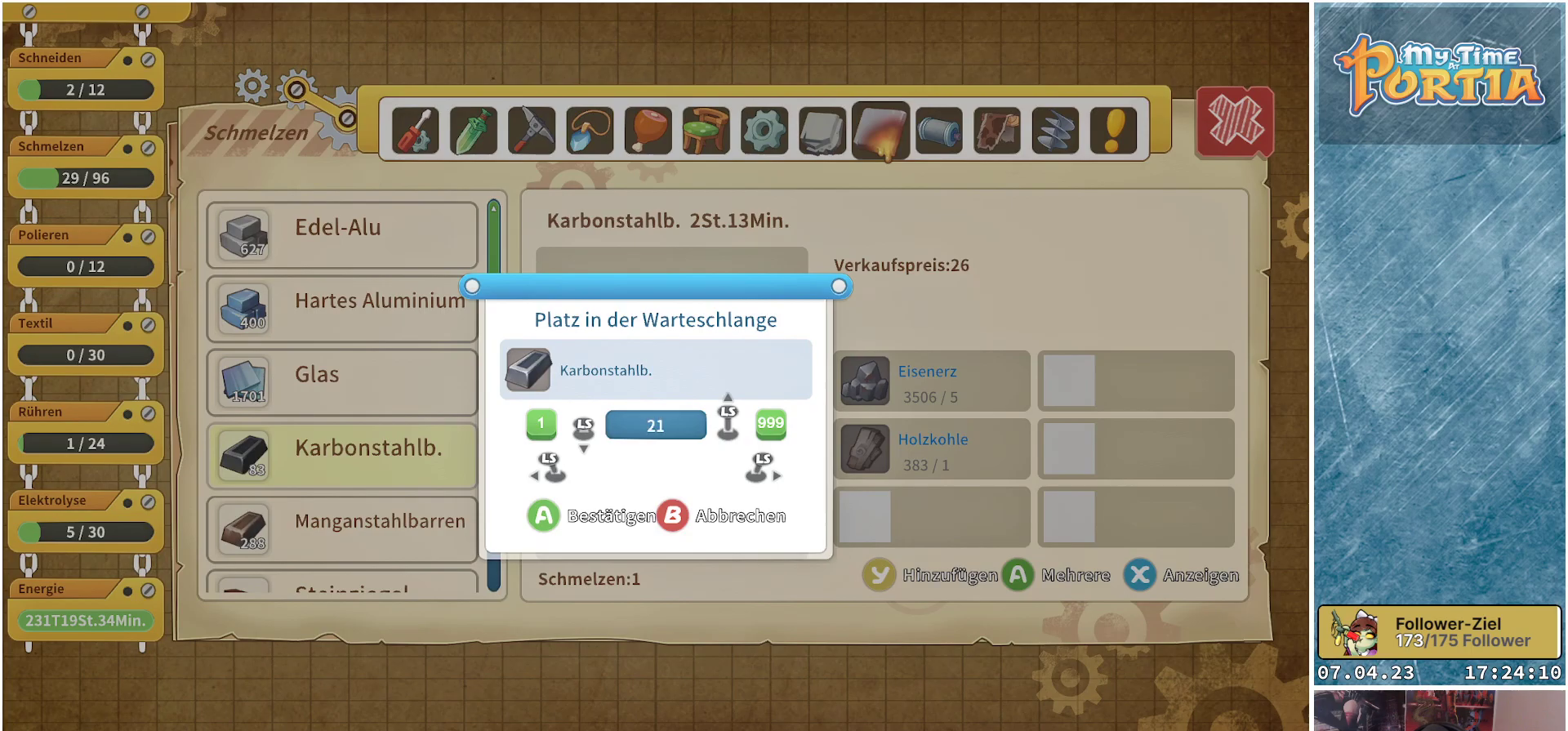
{"buttons": [], "left_stick": "up", "right_stick": "center", "events": [[50, "left_stick", "up"], [267, "left_stick", "center"], [333, "left_stick", "up"]]}
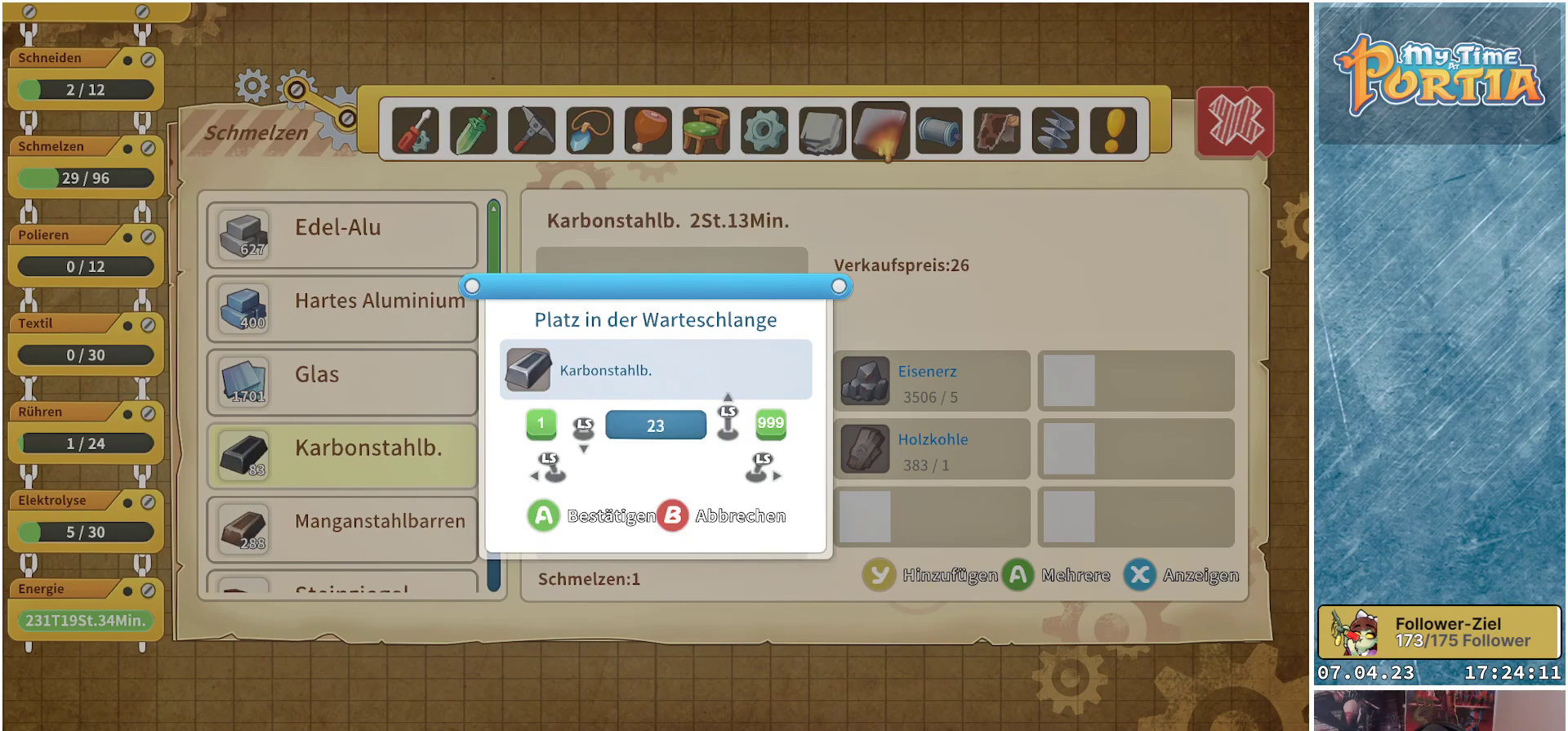
{"buttons": [], "left_stick": "up", "right_stick": "center", "events": [[50, "left_stick", "center"], [133, "left_stick", "up"], [350, "left_stick", "center"], [450, "left_stick", "up"]]}
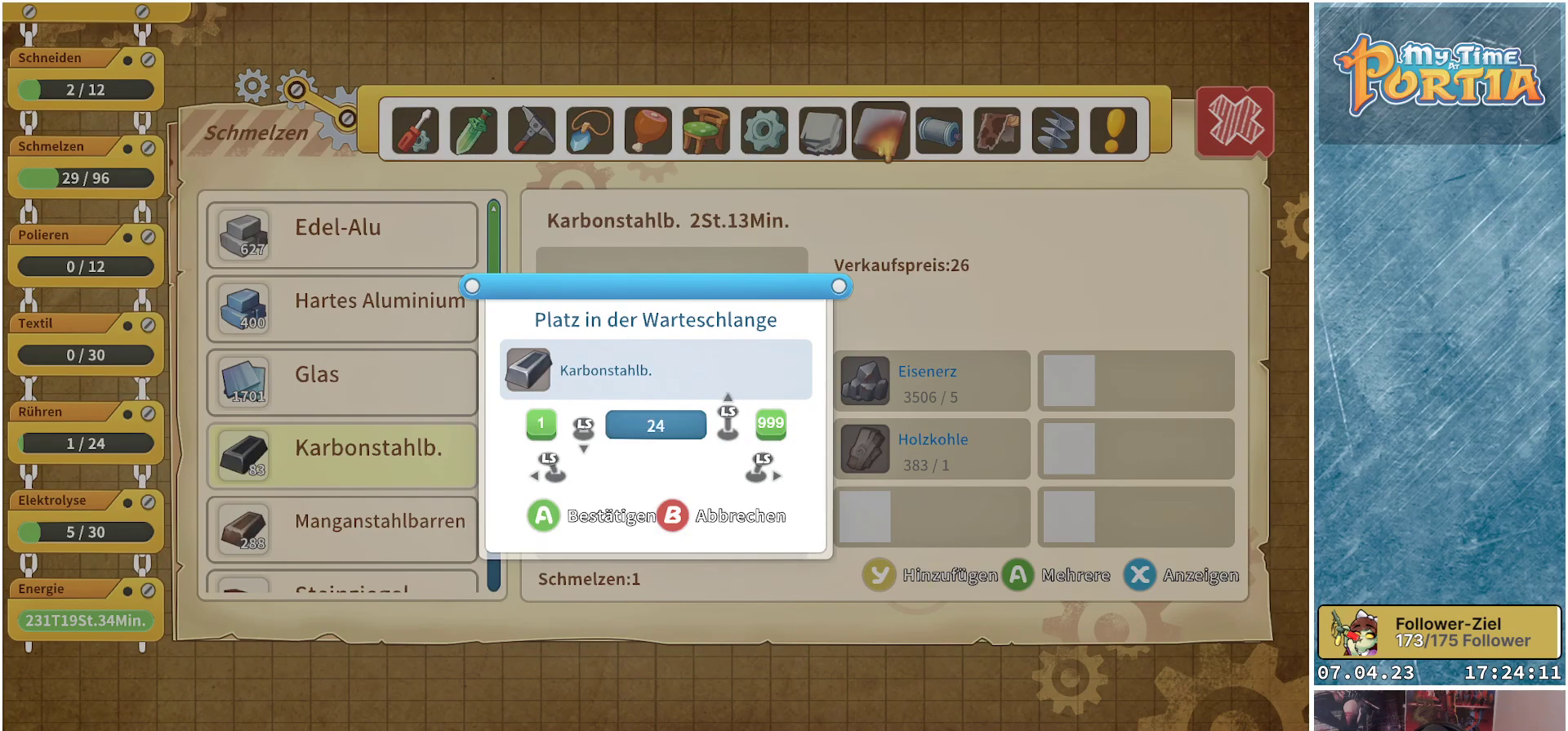
{"buttons": [], "left_stick": "center", "right_stick": "center", "events": [[183, "left_stick", "center"], [283, "left_stick", "up"], [483, "left_stick", "center"]]}
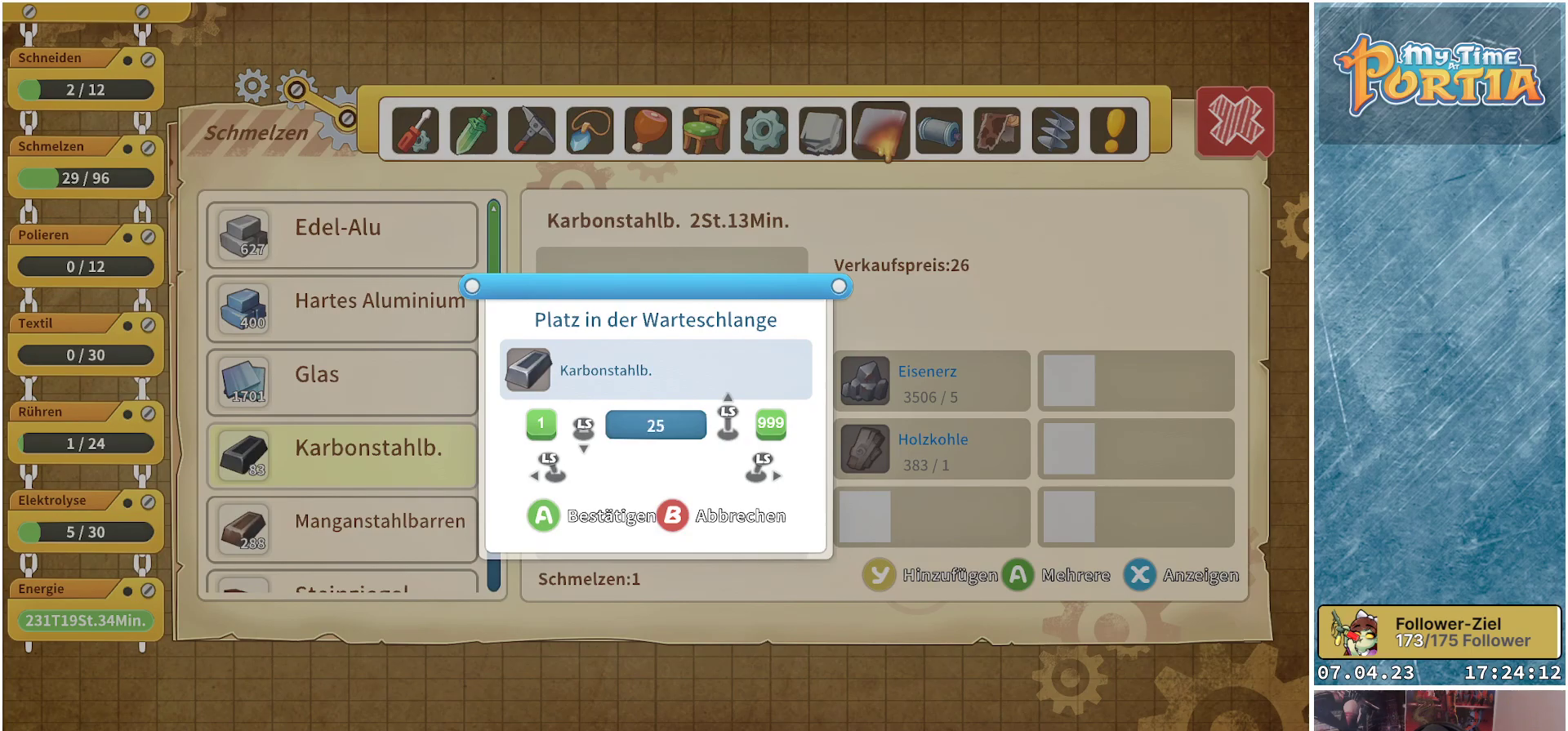
{"buttons": [], "left_stick": "center", "right_stick": "center", "events": [[117, "A", "down"], [250, "A", "up"]]}